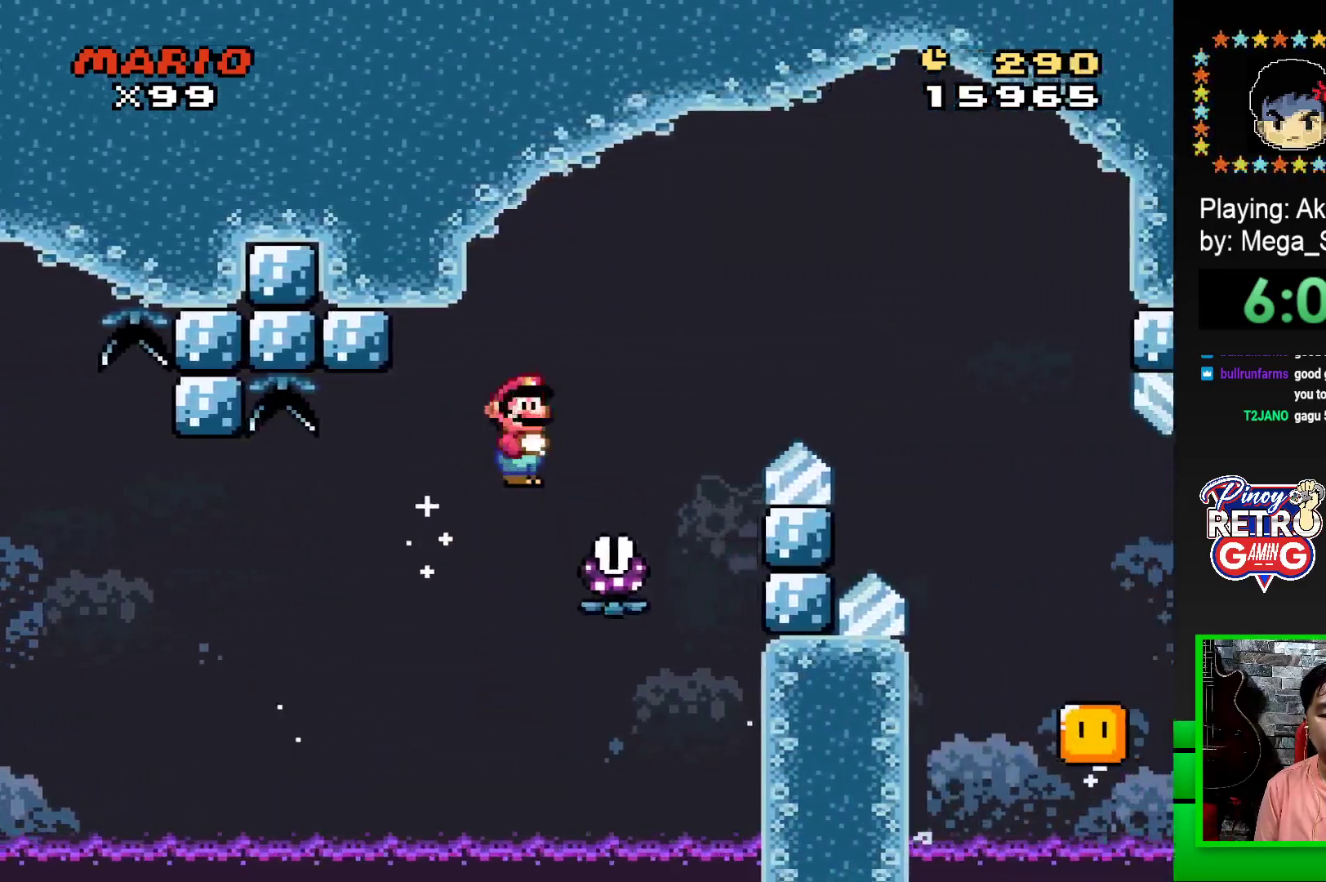
Gameplay with a controller (PlayStation layout); each line is a JSON object with the inputs held at the frame after it. "events" lists button and stick changes between this image and that frame as [ms after this image, input, new state], when the widget could be followed in between. Not read: left_stick right_stick.
{"buttons": ["SQUARE", "R1", "DPAD_RIGHT"], "events": [[33, "DPAD_LEFT", "up"], [83, "DPAD_RIGHT", "down"]]}
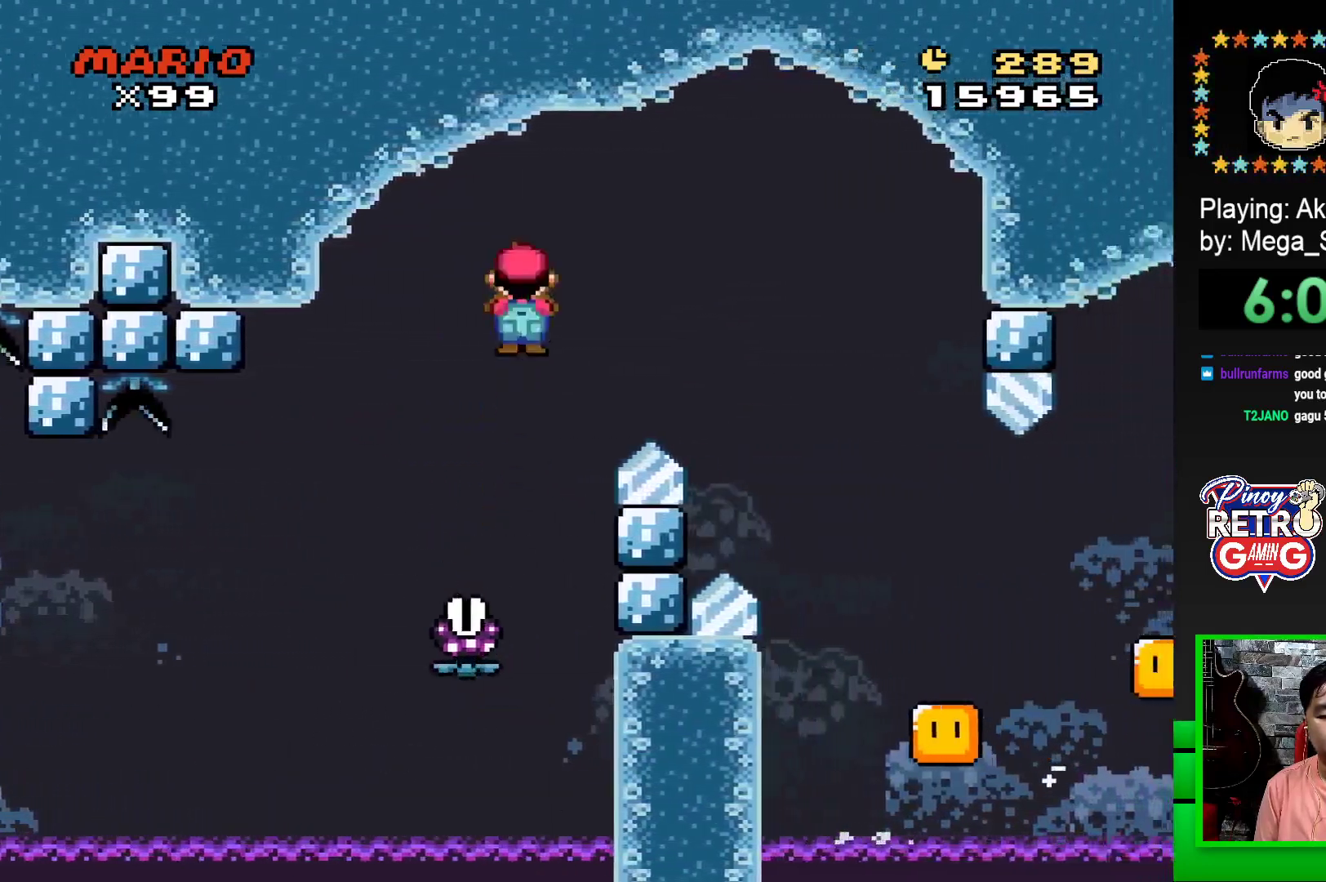
{"buttons": ["SQUARE", "R1", "DPAD_LEFT"], "events": [[83, "R1", "up"], [217, "R1", "down"], [417, "DPAD_RIGHT", "up"], [467, "DPAD_LEFT", "down"]]}
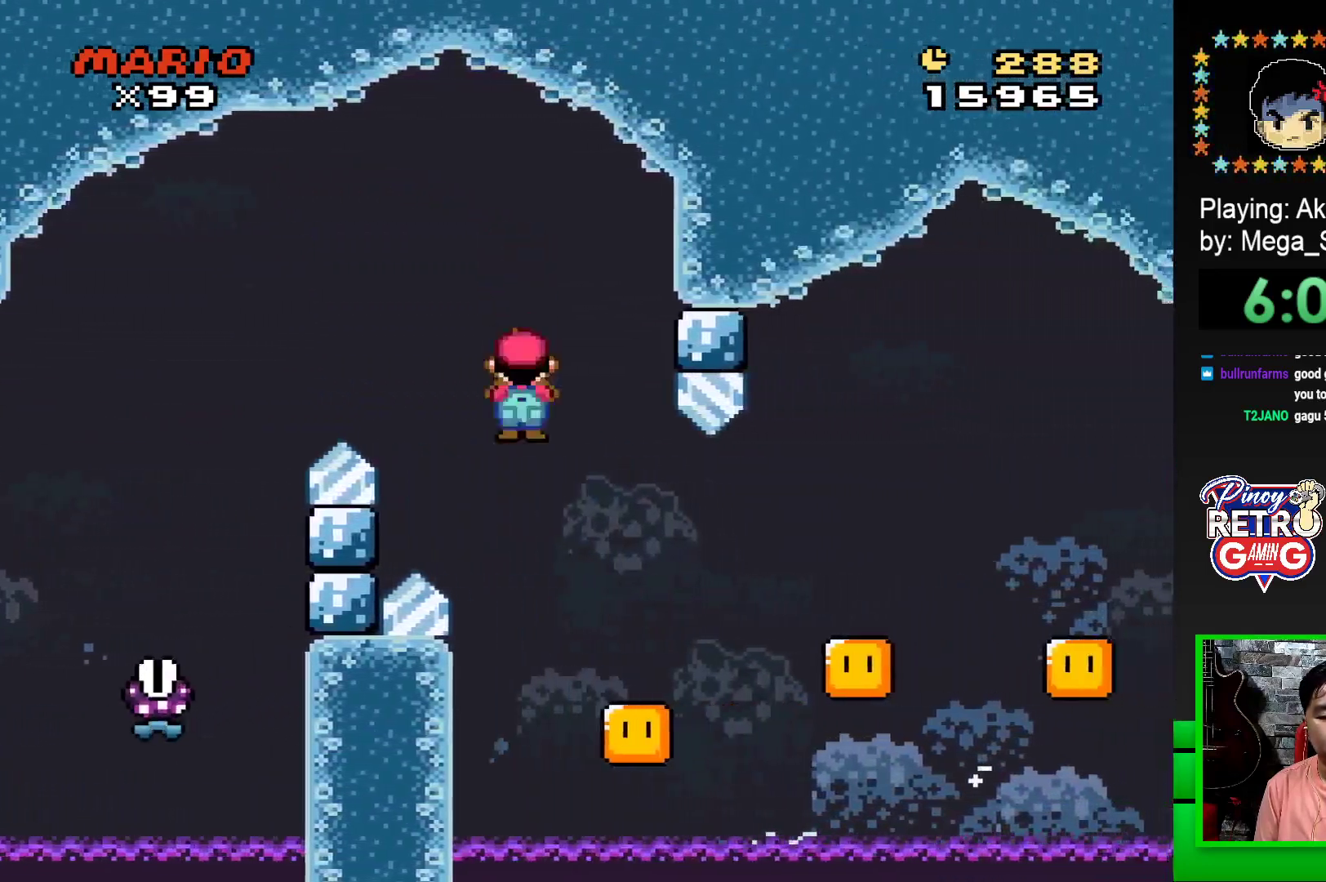
{"buttons": ["SQUARE", "R1", "DPAD_RIGHT"], "events": [[50, "DPAD_LEFT", "up"], [50, "DPAD_UP", "down"], [67, "DPAD_RIGHT", "down"], [67, "DPAD_UP", "up"]]}
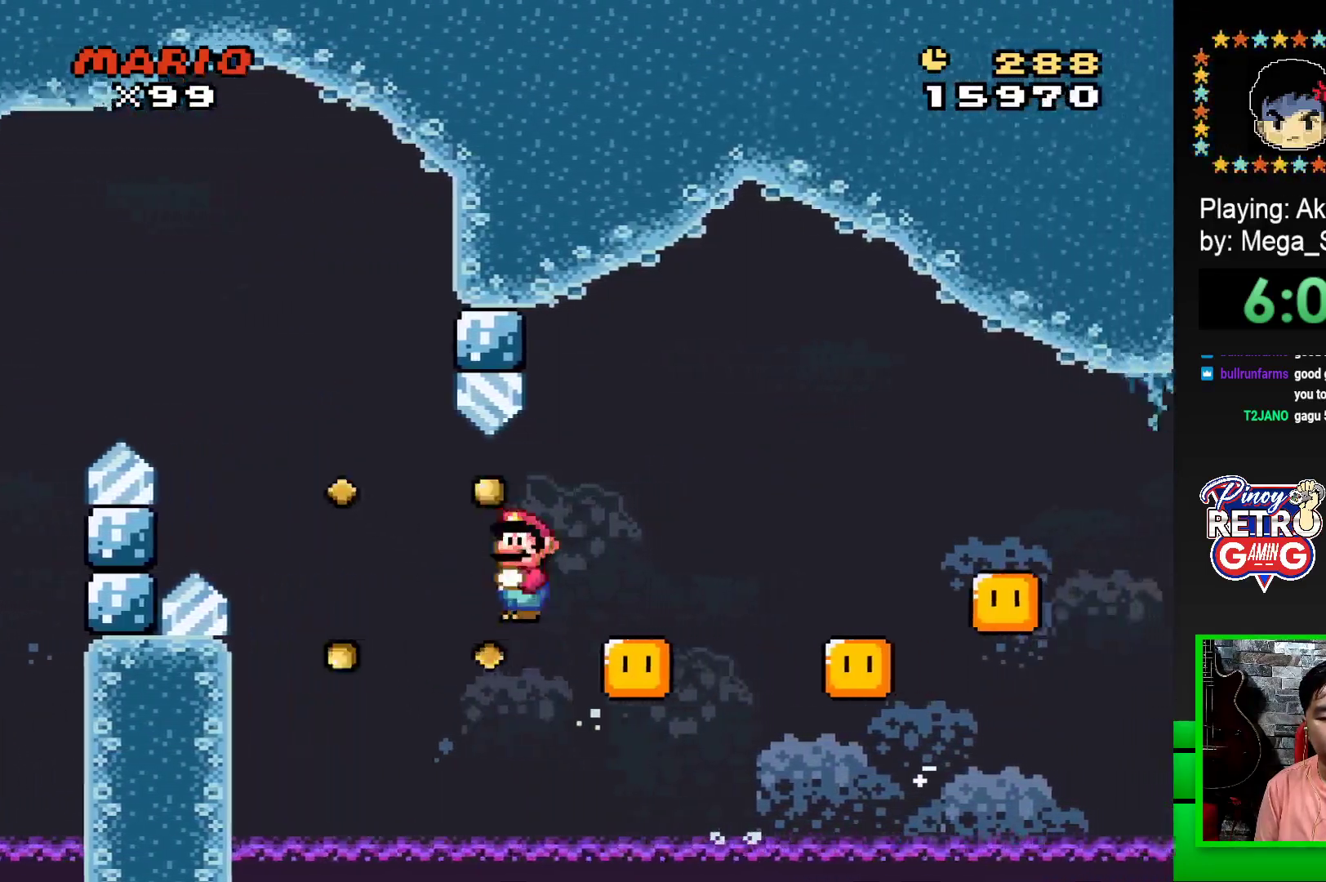
{"buttons": ["SQUARE", "R1", "DPAD_LEFT"], "events": [[483, "DPAD_UP", "down"], [500, "DPAD_LEFT", "down"], [500, "DPAD_RIGHT", "up"], [500, "DPAD_UP", "up"]]}
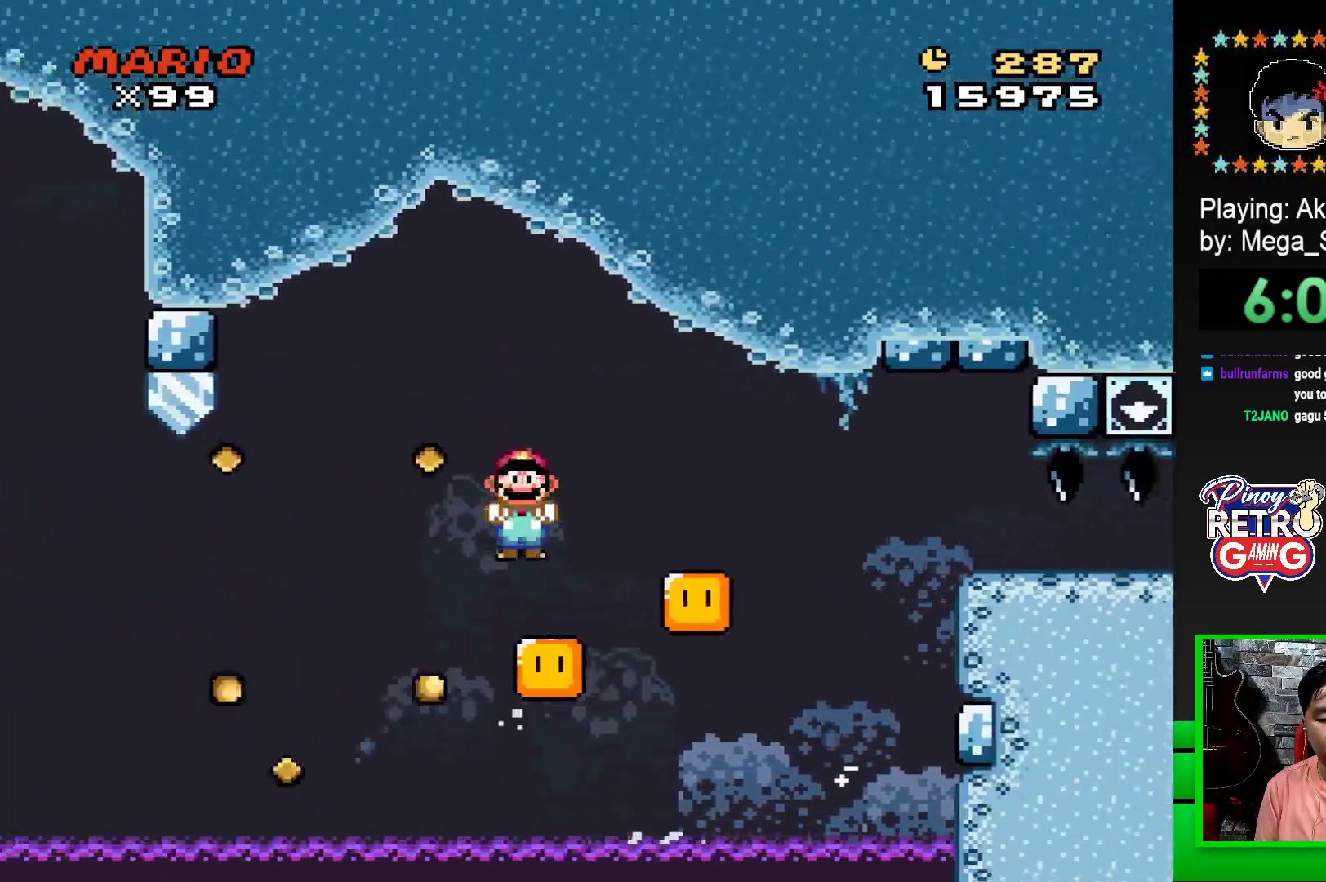
{"buttons": ["SQUARE", "R1"], "events": [[83, "DPAD_LEFT", "up"], [133, "DPAD_RIGHT", "down"], [367, "DPAD_RIGHT", "up"], [450, "DPAD_LEFT", "down"], [500, "DPAD_LEFT", "up"]]}
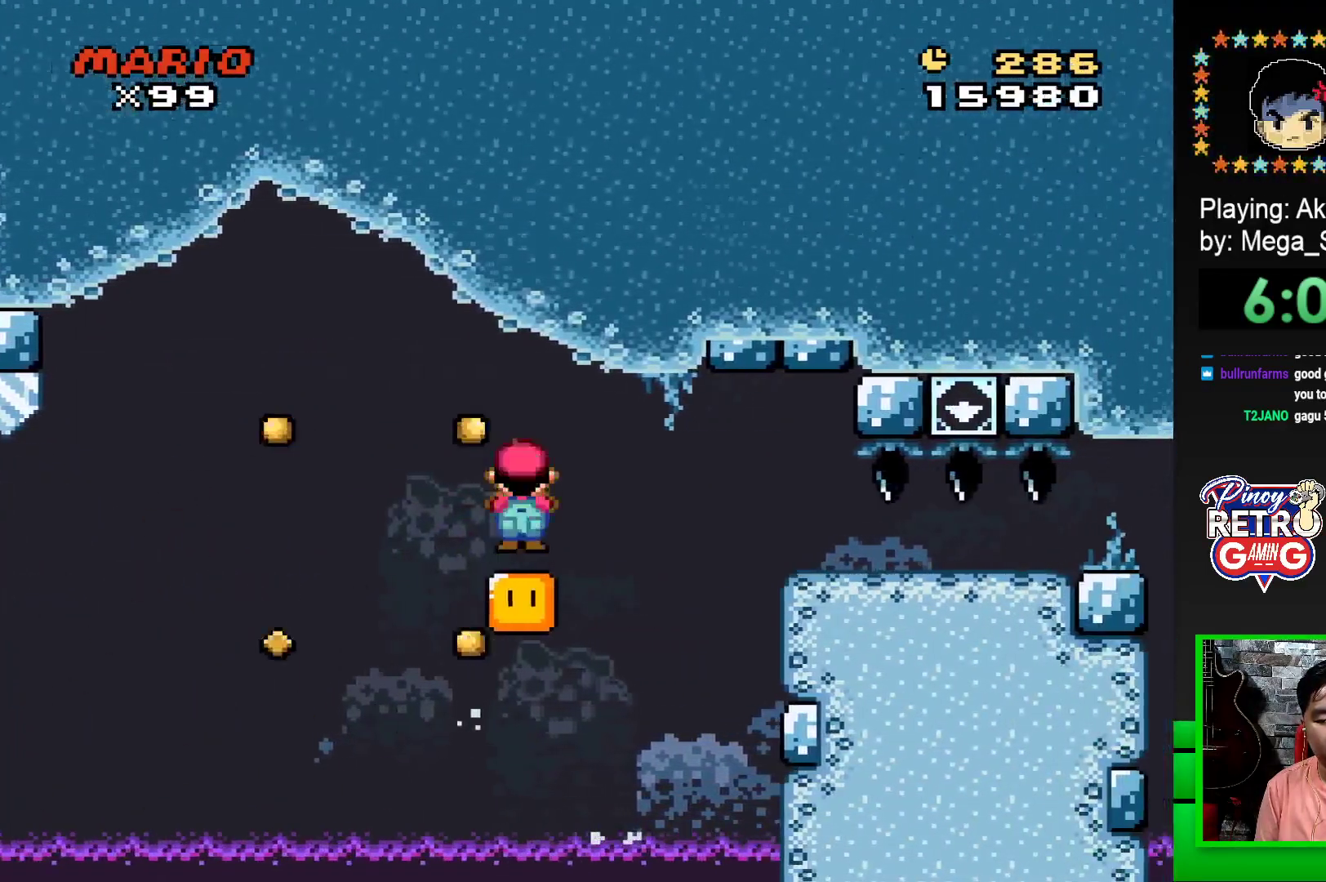
{"buttons": ["SQUARE", "R1", "DPAD_RIGHT"], "events": [[50, "DPAD_RIGHT", "down"]]}
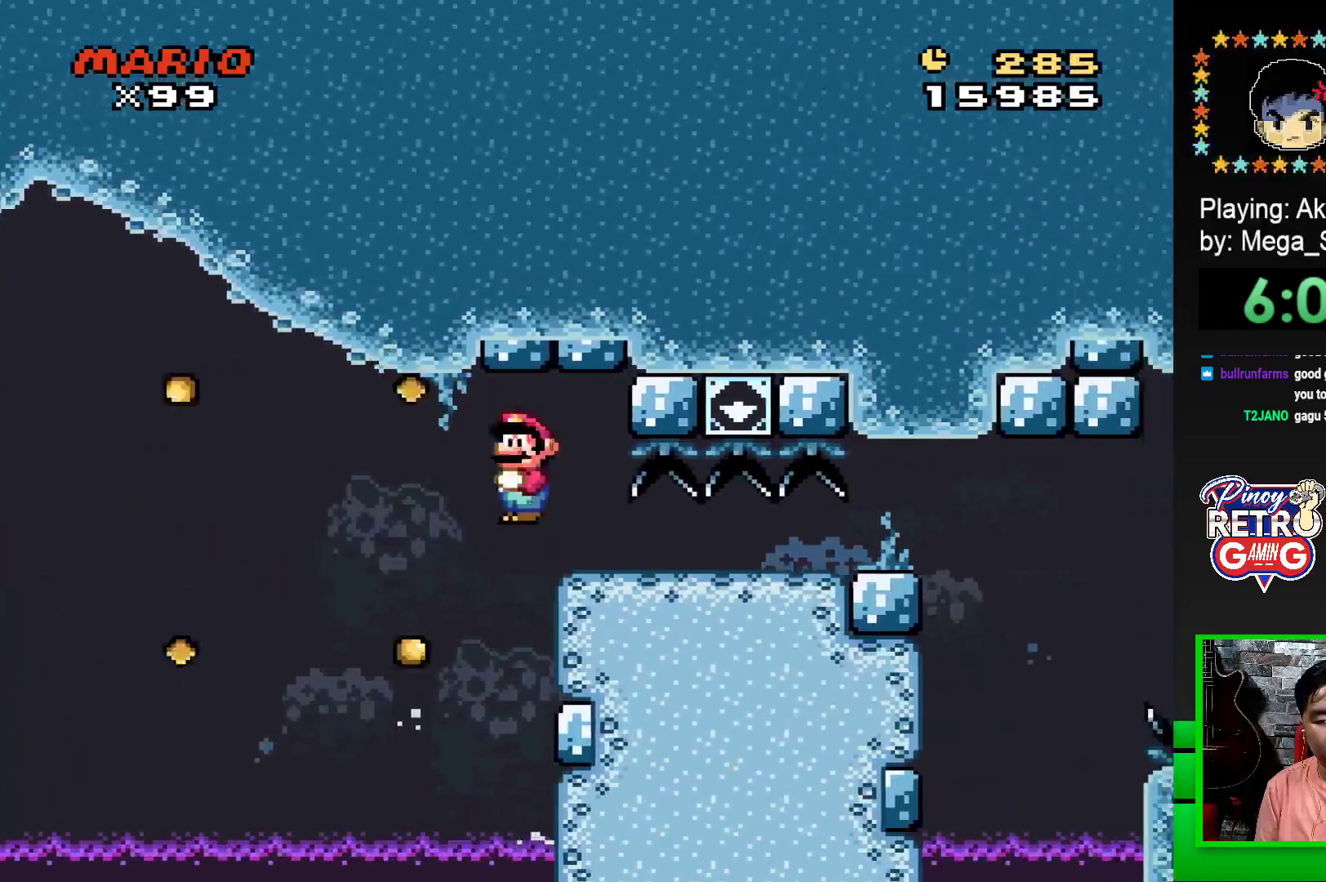
{"buttons": ["SQUARE", "R1", "DPAD_DOWN"], "events": [[83, "DPAD_DOWN", "down"], [100, "DPAD_RIGHT", "up"]]}
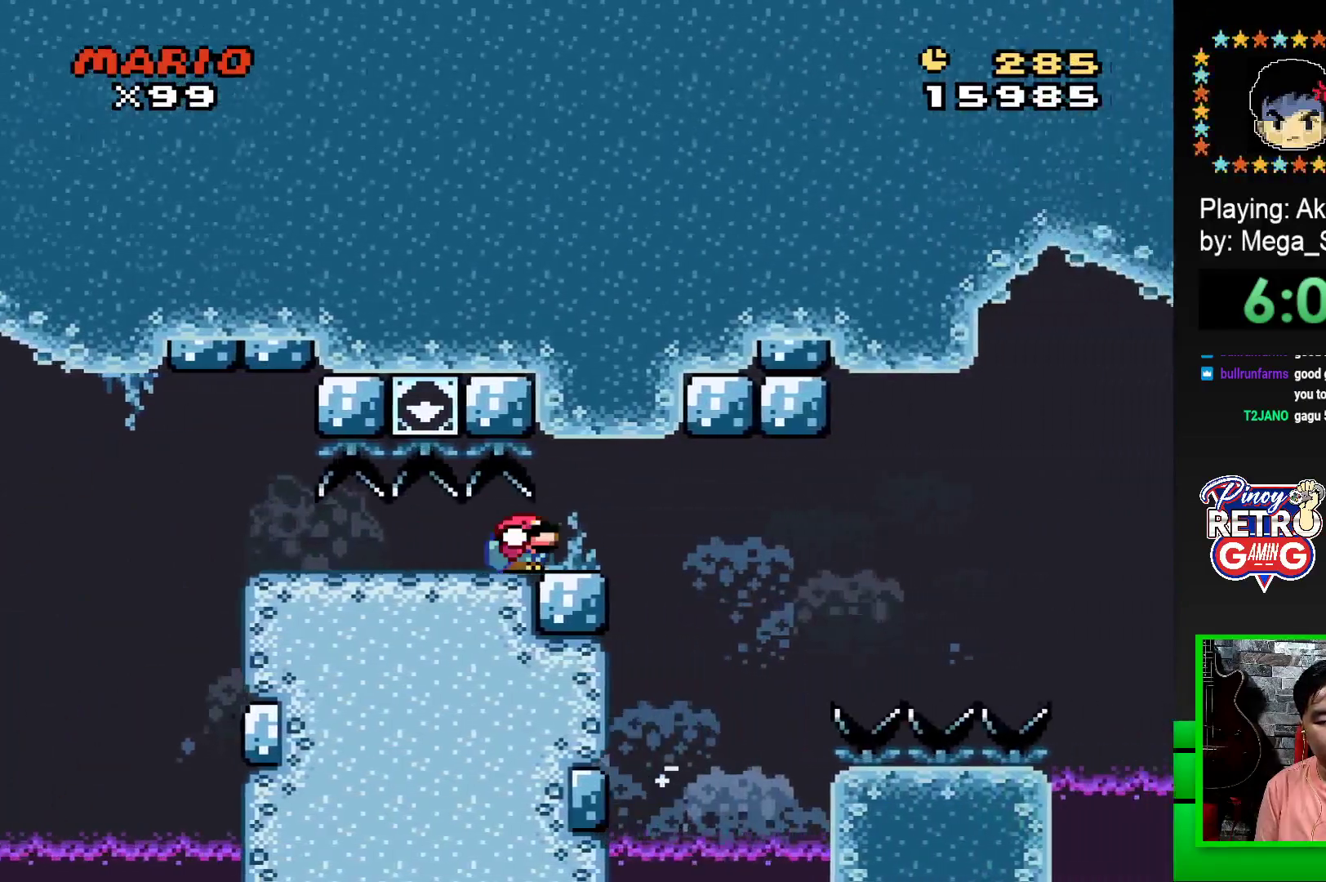
{"buttons": ["CROSS", "SQUARE", "R1", "DPAD_RIGHT"], "events": [[117, "DPAD_RIGHT", "down"], [150, "DPAD_DOWN", "up"], [183, "CROSS", "down"]]}
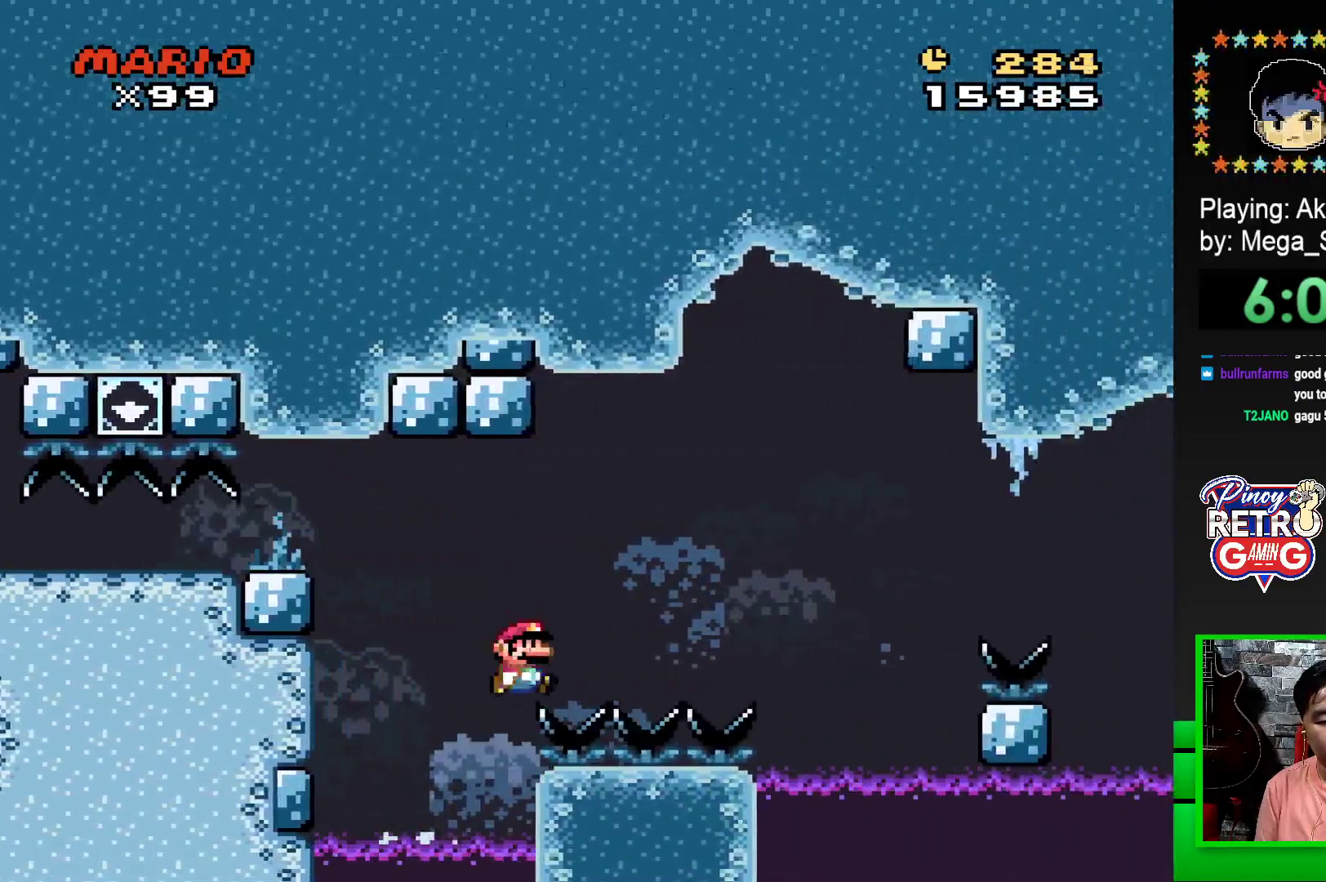
{"buttons": ["SQUARE"], "events": [[117, "R1", "up"], [150, "CROSS", "up"], [383, "DPAD_RIGHT", "up"]]}
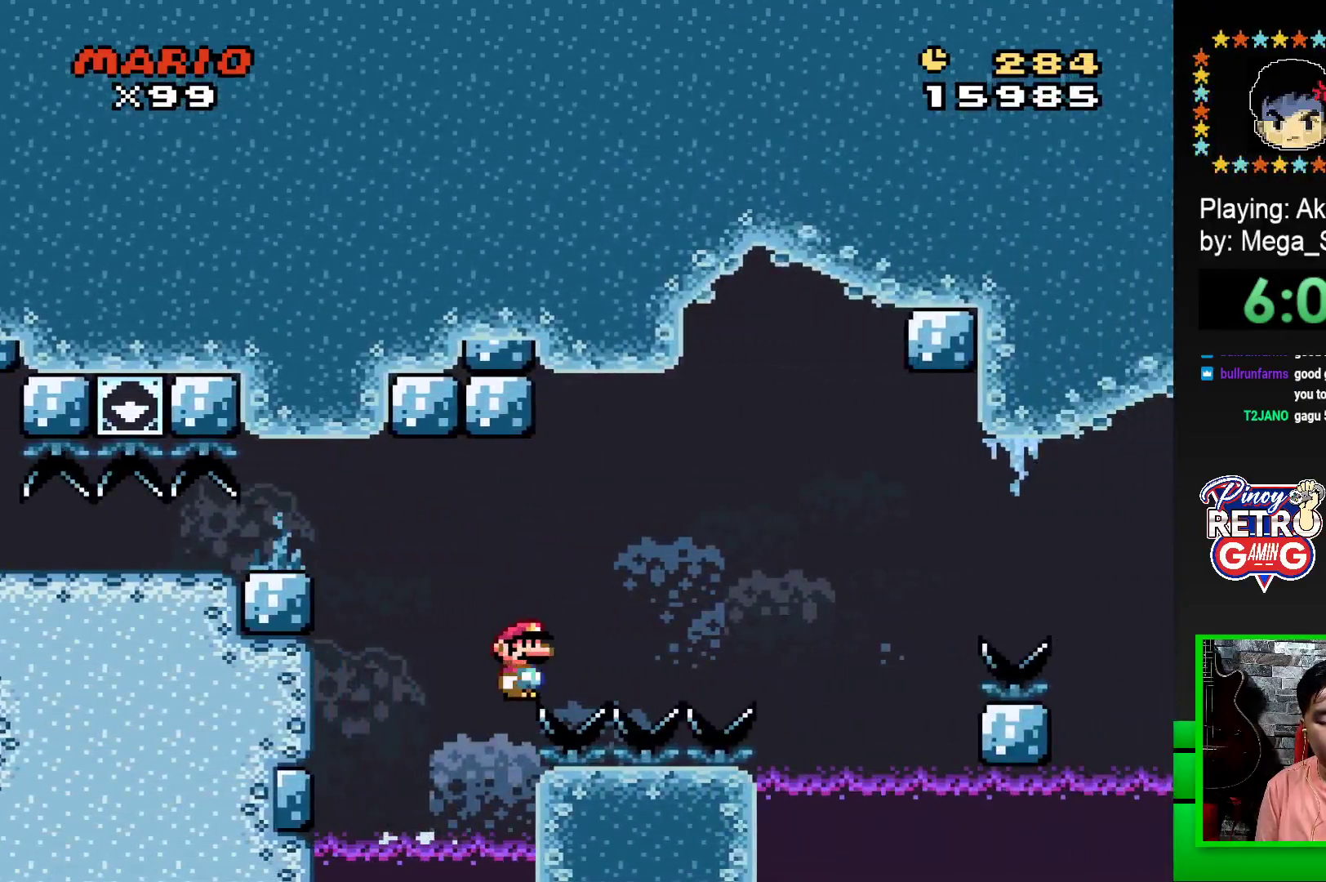
{"buttons": ["SQUARE", "DPAD_RIGHT"], "events": [[133, "DPAD_RIGHT", "down"], [300, "DPAD_RIGHT", "up"], [400, "DPAD_RIGHT", "down"]]}
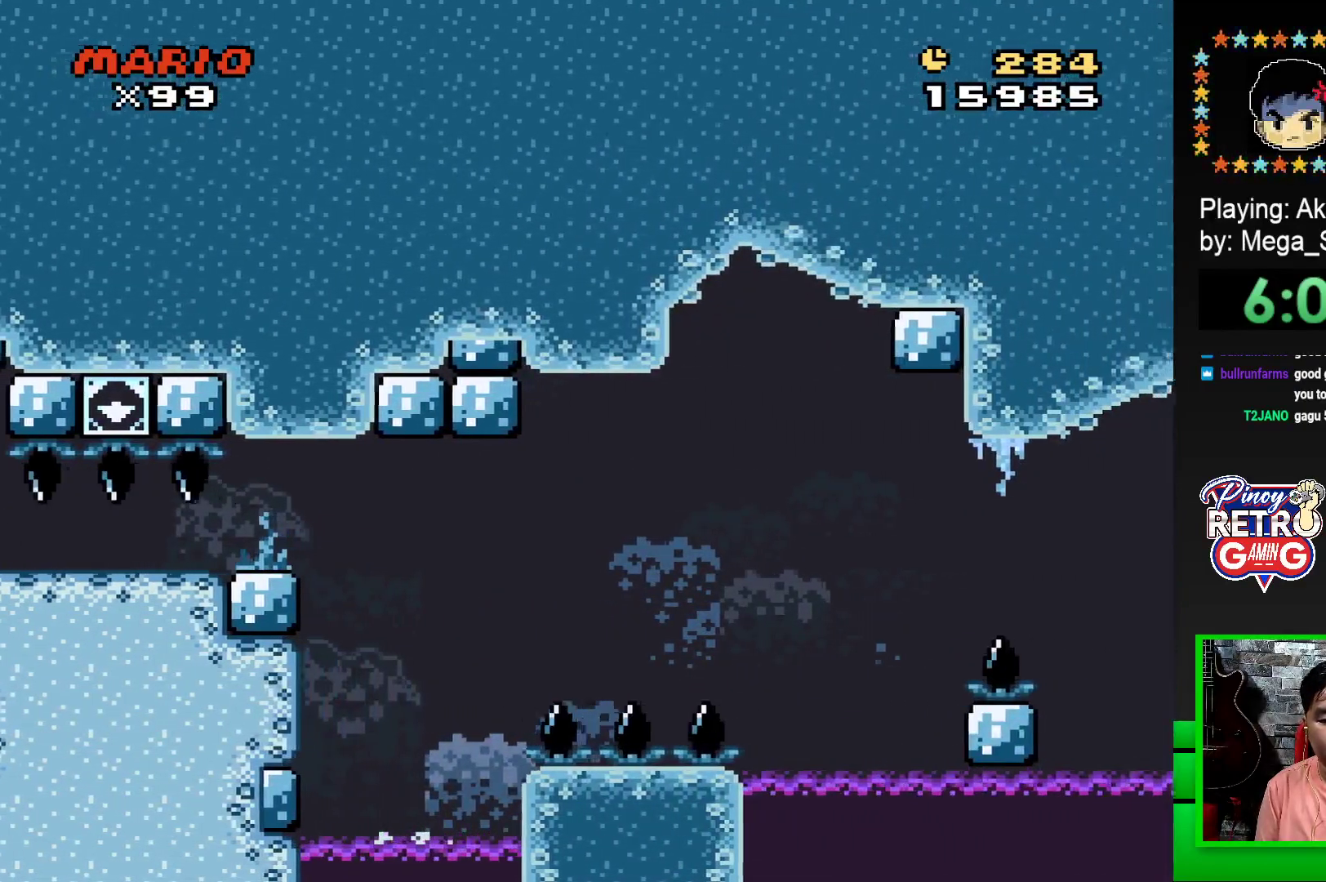
{"buttons": ["CROSS", "SQUARE", "DPAD_RIGHT"], "events": [[133, "CROSS", "down"]]}
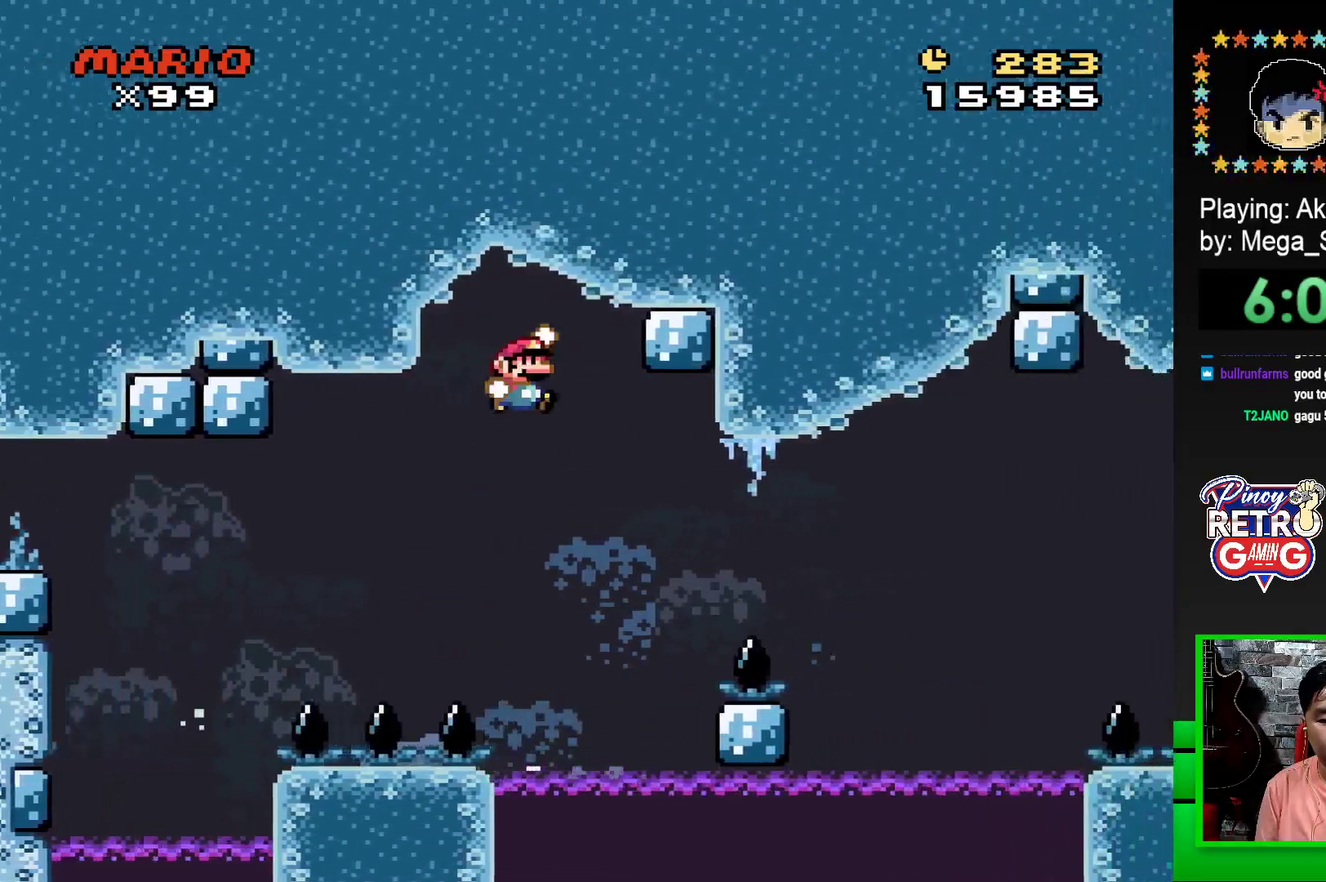
{"buttons": ["CROSS", "SQUARE", "DPAD_RIGHT"], "events": [[17, "CROSS", "up"], [467, "CROSS", "down"]]}
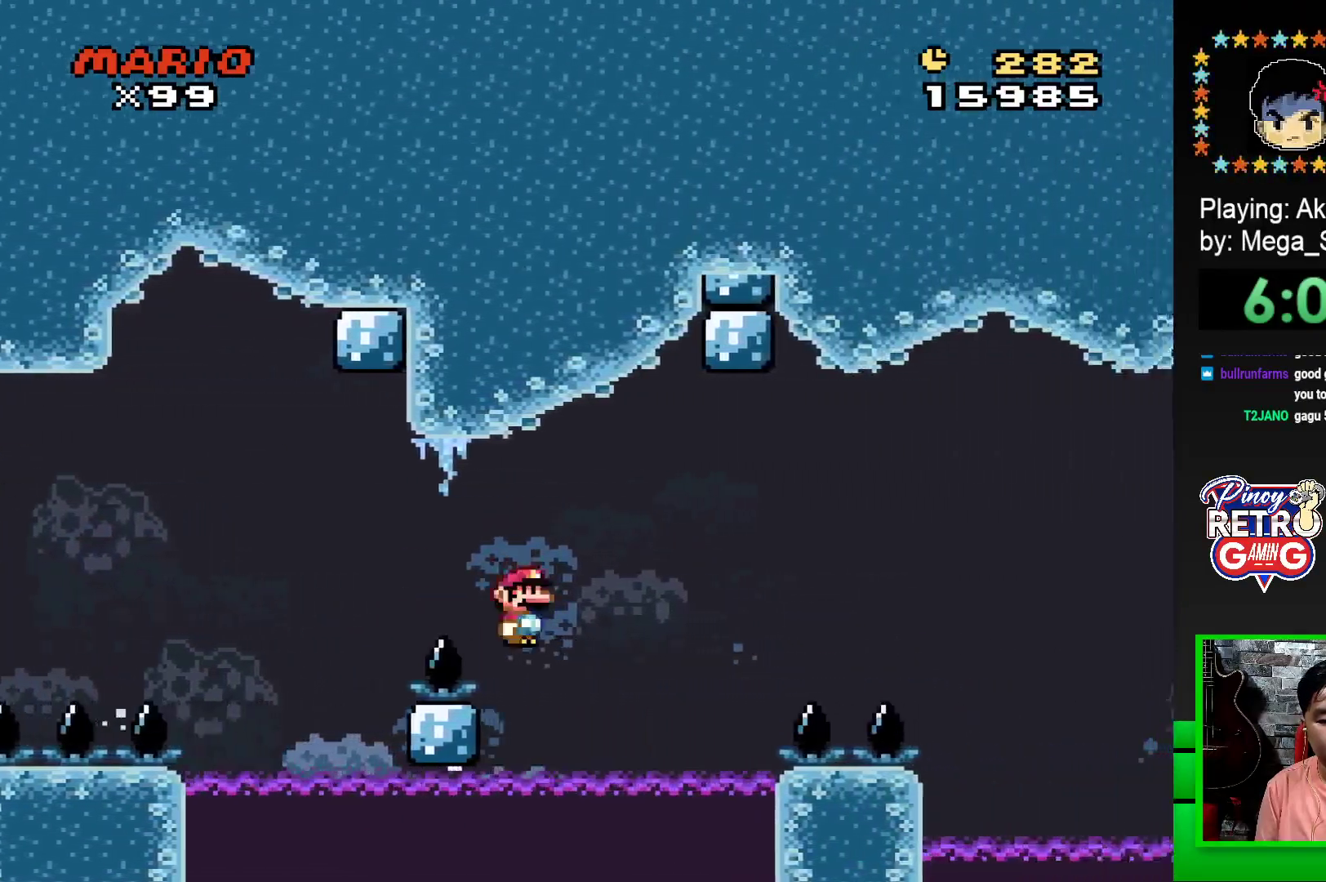
{"buttons": [], "events": [[83, "CROSS", "up"], [183, "CROSS", "down"], [383, "DPAD_RIGHT", "up"], [400, "CROSS", "up"], [450, "SQUARE", "up"]]}
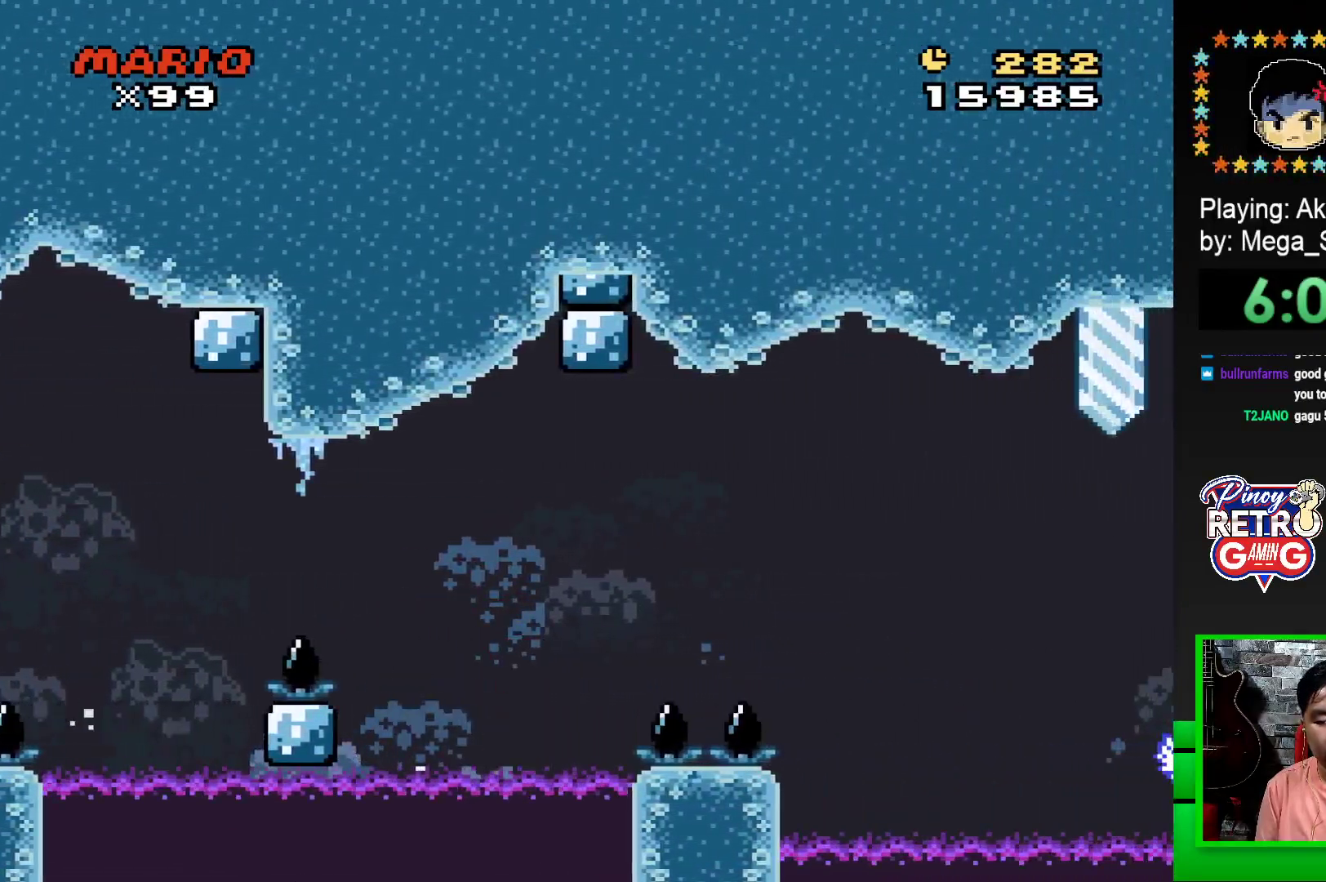
{"buttons": ["CROSS"], "events": [[50, "CROSS", "down"], [117, "CROSS", "up"], [183, "CROSS", "down"], [267, "CROSS", "up"], [283, "DPAD_LEFT", "down"], [350, "CROSS", "down"], [350, "DPAD_LEFT", "up"], [400, "CROSS", "up"], [400, "DPAD_LEFT", "down"], [483, "CROSS", "down"], [483, "DPAD_LEFT", "up"]]}
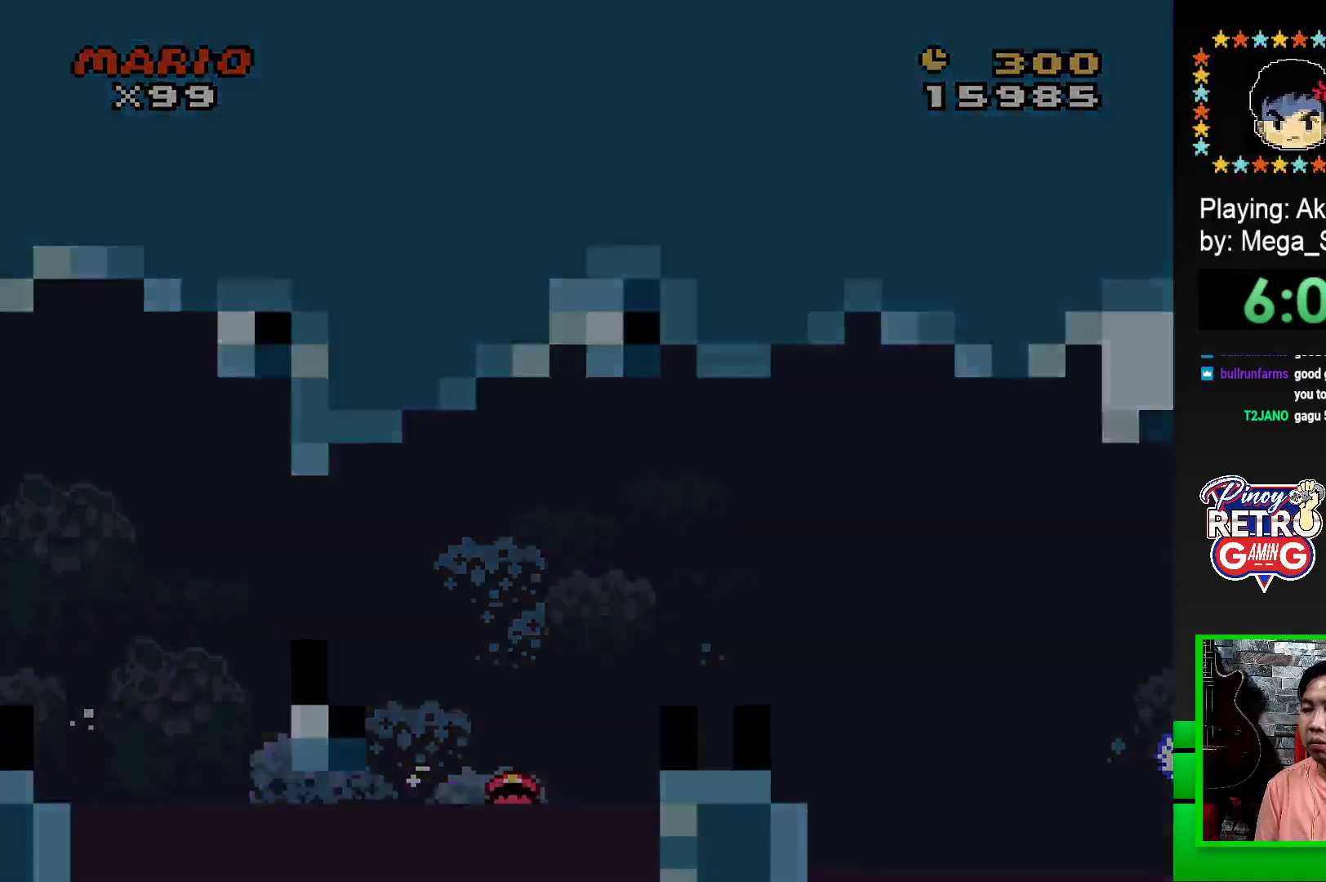
{"buttons": ["DPAD_LEFT"], "events": [[50, "CROSS", "up"], [50, "DPAD_LEFT", "down"], [100, "CROSS", "down"], [133, "DPAD_LEFT", "up"], [183, "CROSS", "up"], [183, "DPAD_LEFT", "down"], [250, "DPAD_LEFT", "up"], [267, "CROSS", "down"], [317, "DPAD_LEFT", "down"], [333, "CROSS", "up"], [383, "DPAD_LEFT", "up"], [417, "CROSS", "down"], [450, "DPAD_LEFT", "down"], [483, "CROSS", "up"]]}
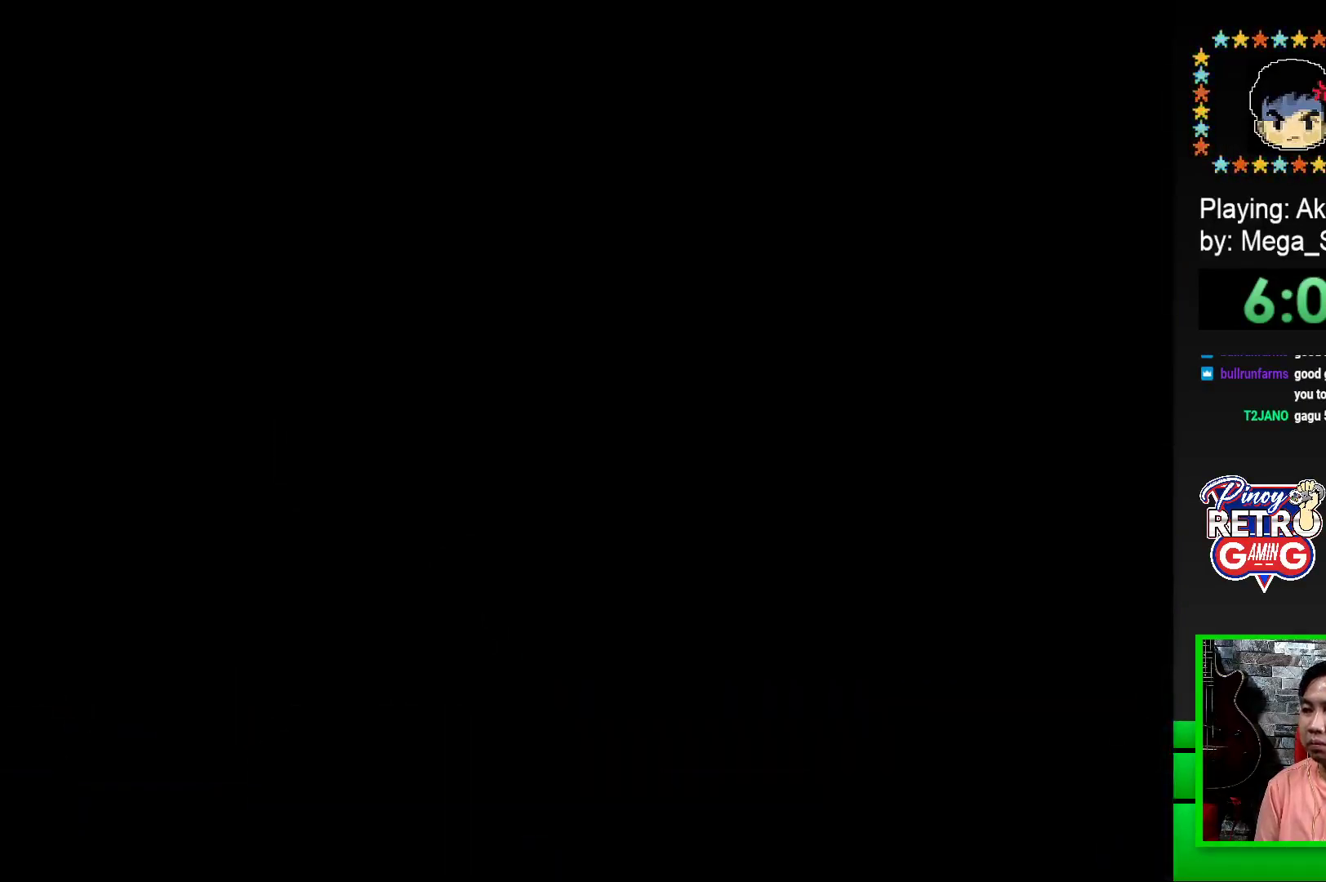
{"buttons": ["CROSS"], "events": [[17, "DPAD_LEFT", "up"], [50, "CROSS", "down"], [100, "DPAD_LEFT", "down"], [117, "CROSS", "up"], [150, "DPAD_LEFT", "up"], [200, "CROSS", "down"], [233, "DPAD_LEFT", "down"], [250, "CROSS", "up"], [300, "DPAD_LEFT", "up"], [350, "CROSS", "down"], [367, "DPAD_LEFT", "down"], [400, "CROSS", "up"], [433, "DPAD_LEFT", "up"], [467, "CROSS", "down"]]}
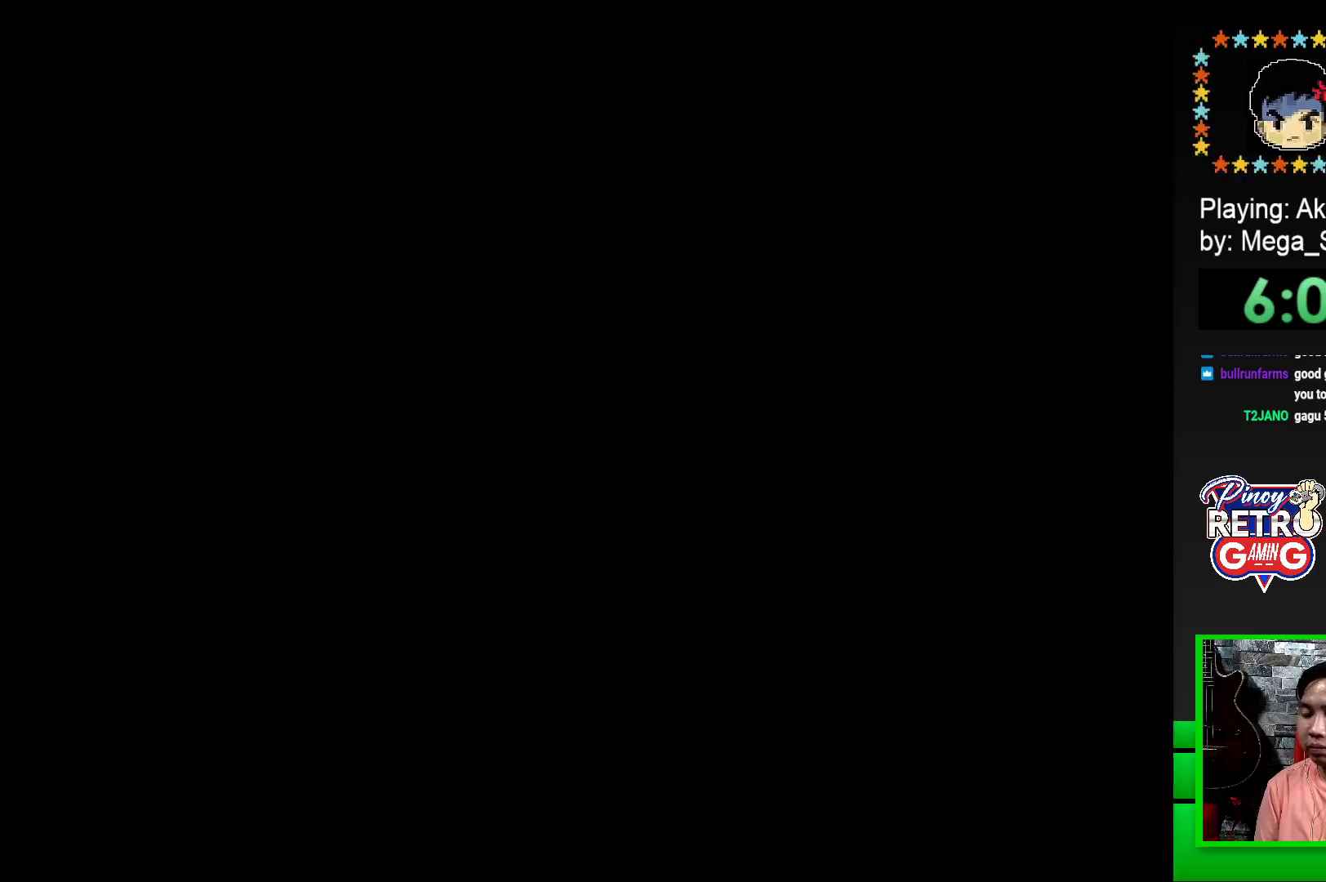
{"buttons": ["SQUARE"], "events": [[17, "DPAD_LEFT", "down"], [50, "CROSS", "up"], [50, "DPAD_LEFT", "up"], [133, "CROSS", "down"], [133, "DPAD_LEFT", "down"], [183, "CROSS", "up"], [217, "DPAD_LEFT", "up"], [267, "CROSS", "down"], [267, "DPAD_LEFT", "down"], [350, "CROSS", "up"], [350, "DPAD_LEFT", "up"], [500, "SQUARE", "down"]]}
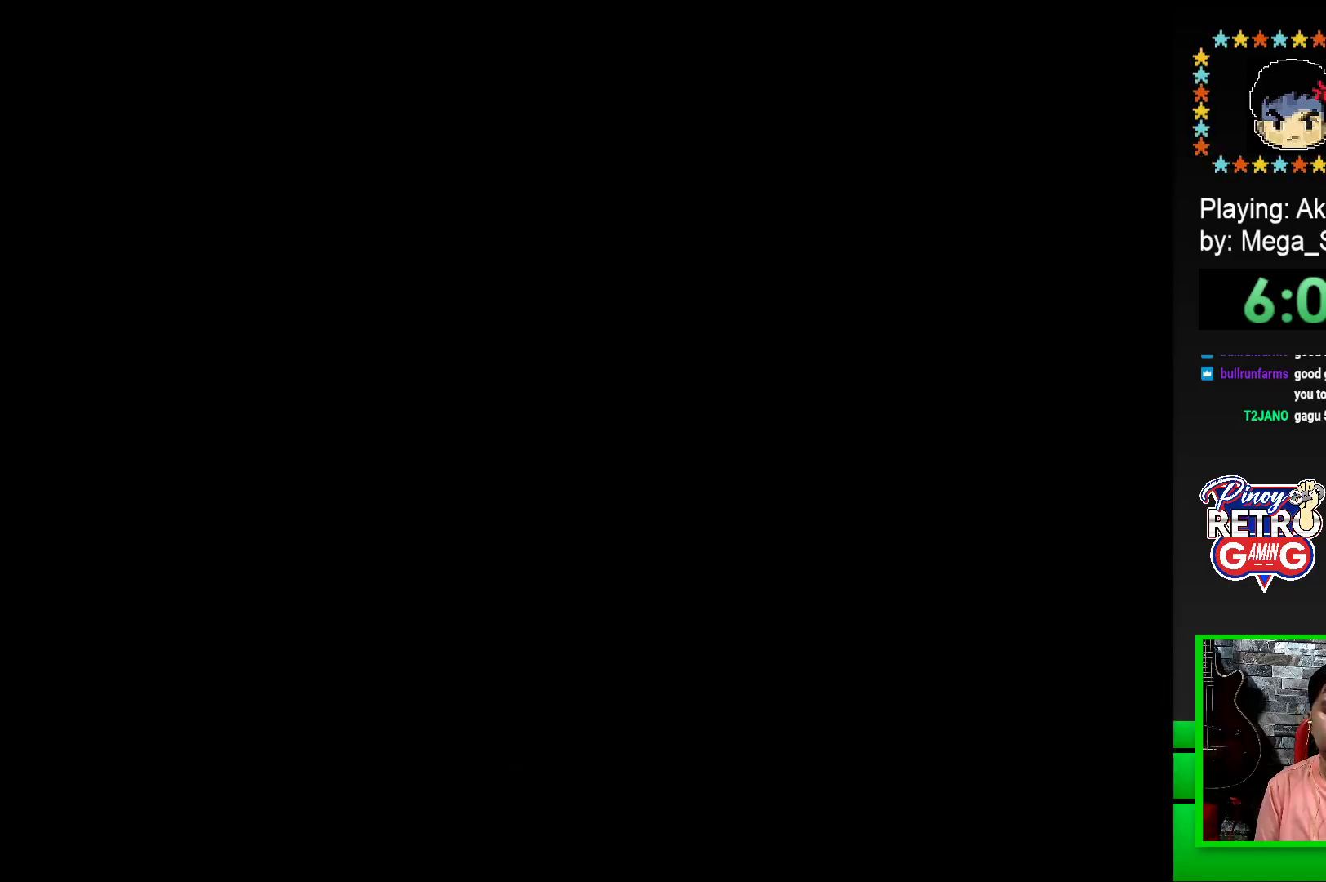
{"buttons": ["SQUARE", "DPAD_RIGHT"], "events": [[267, "DPAD_RIGHT", "down"]]}
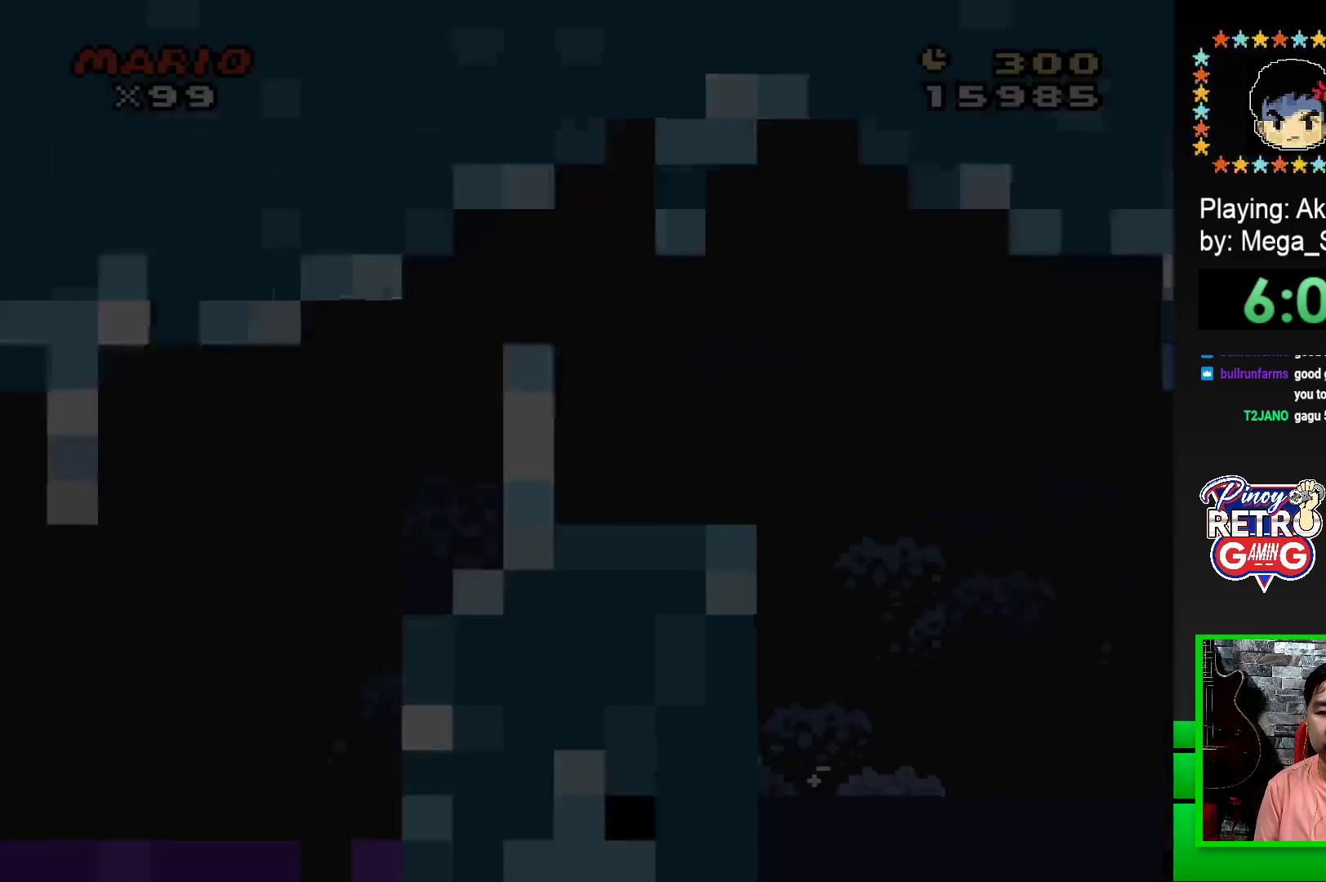
{"buttons": ["SQUARE", "DPAD_RIGHT"], "events": []}
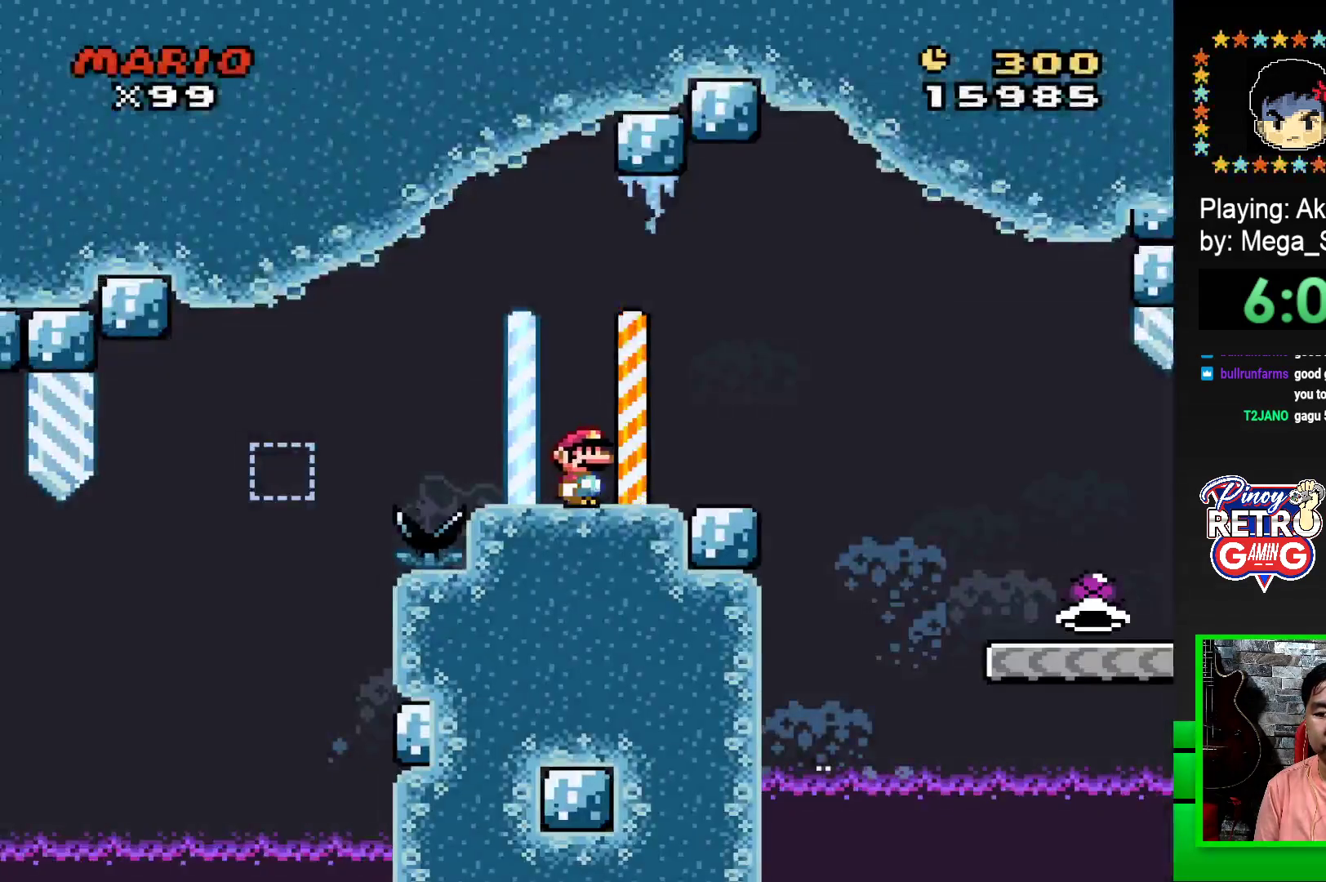
{"buttons": ["SQUARE", "DPAD_RIGHT"], "events": [[117, "CROSS", "down"], [217, "CROSS", "up"]]}
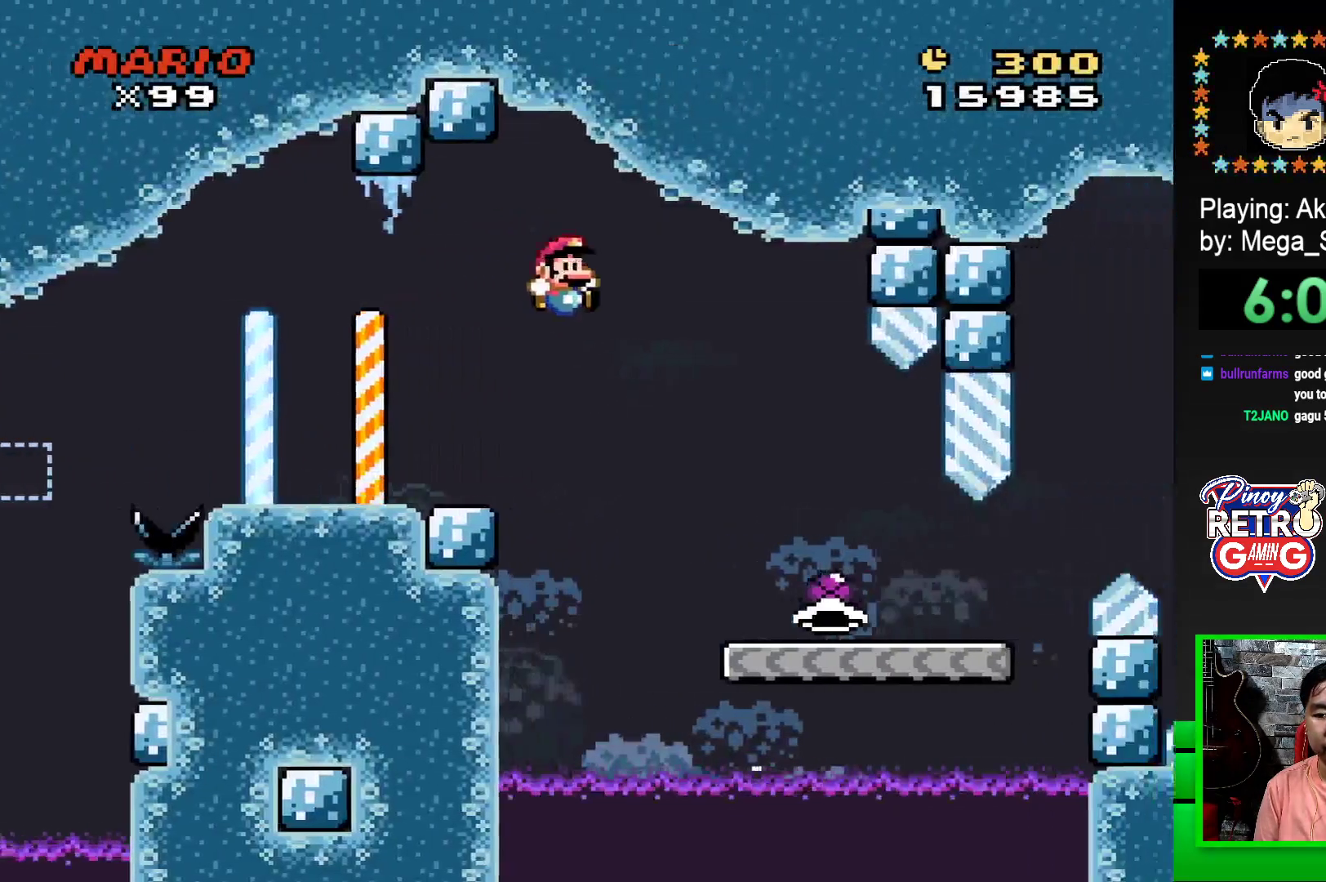
{"buttons": ["SQUARE", "DPAD_RIGHT"], "events": []}
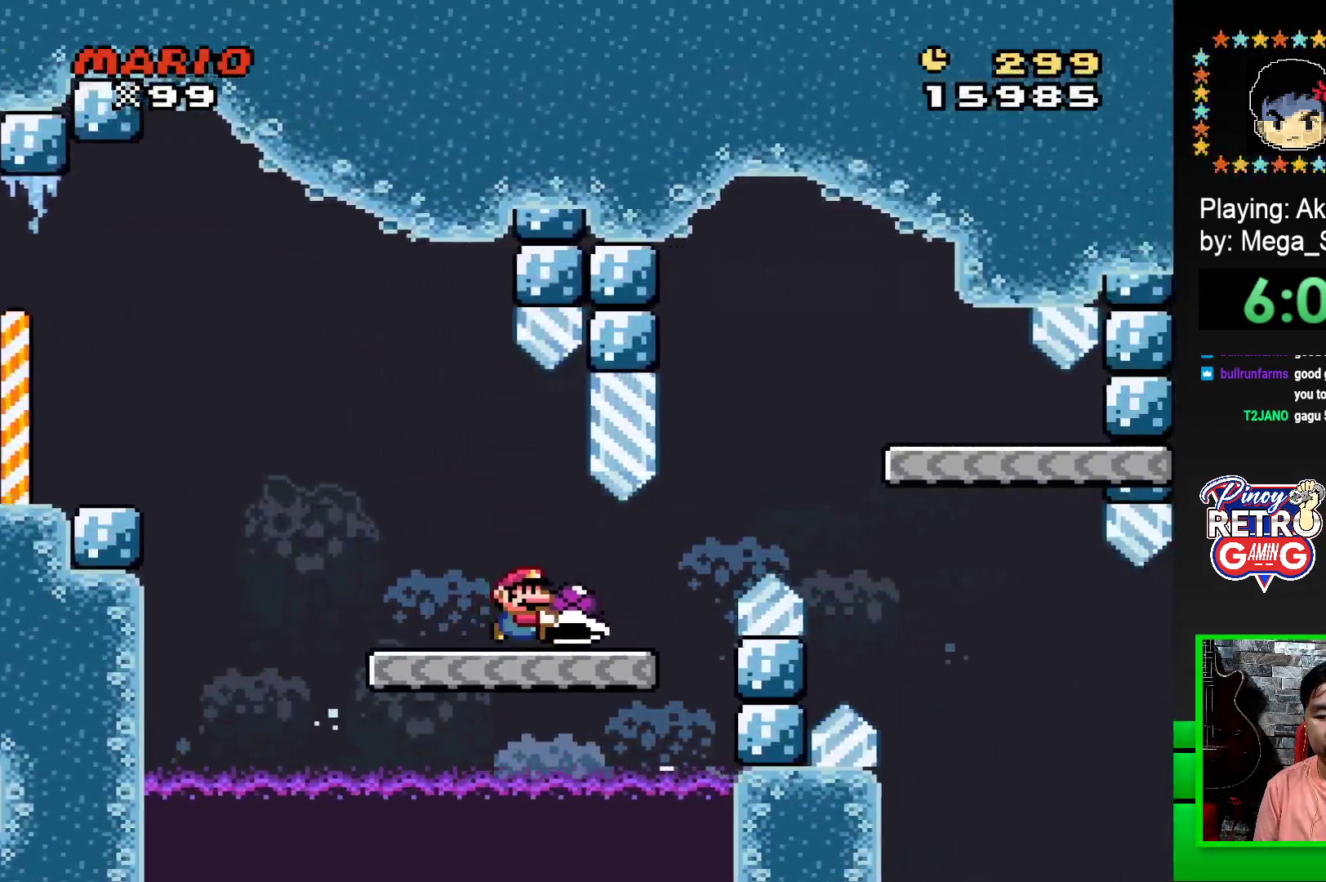
{"buttons": ["SQUARE"], "events": [[167, "CROSS", "down"], [400, "CROSS", "up"], [467, "DPAD_RIGHT", "up"]]}
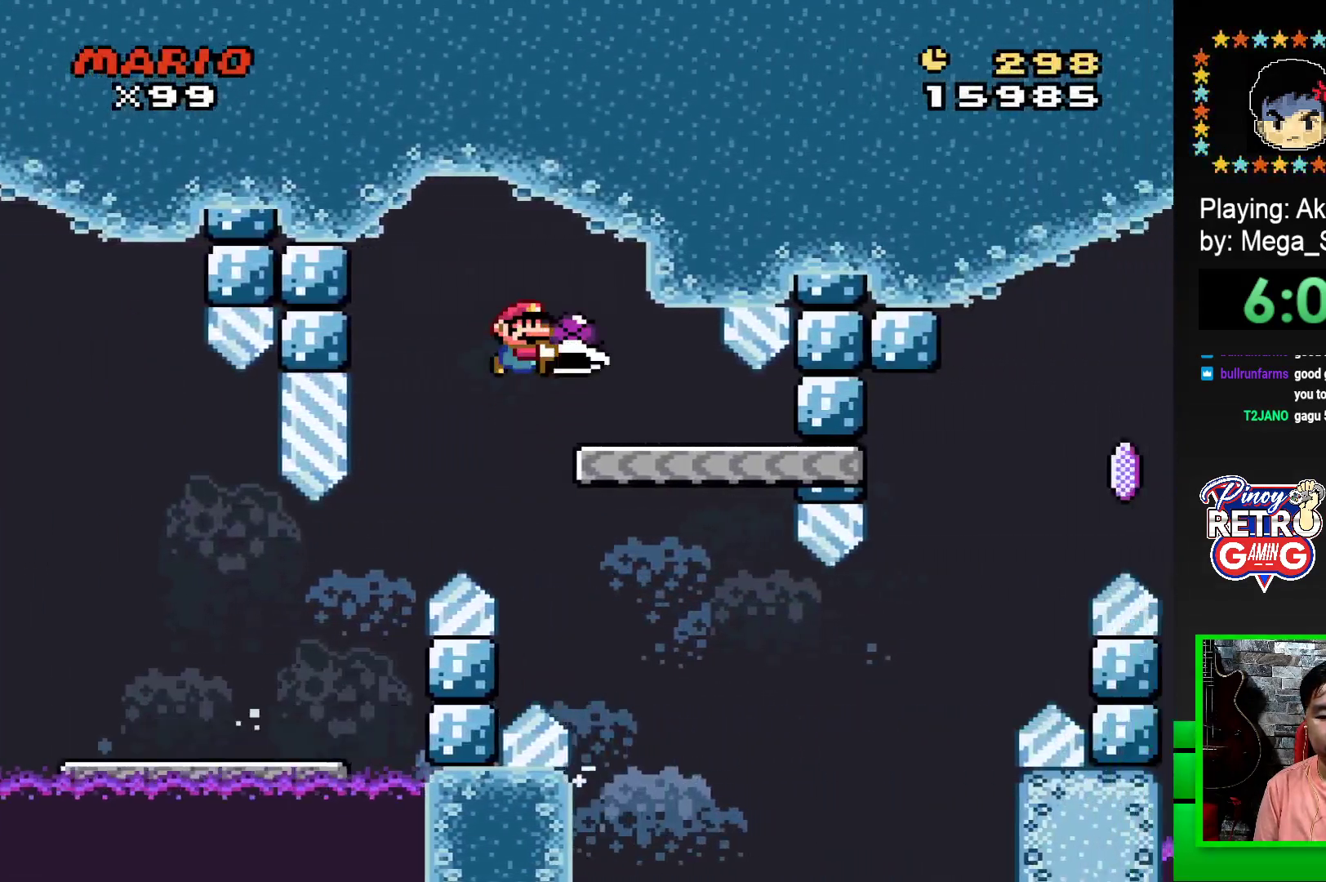
{"buttons": ["SQUARE", "DPAD_RIGHT"], "events": [[67, "DPAD_LEFT", "down"], [233, "DPAD_LEFT", "up"], [483, "DPAD_RIGHT", "down"]]}
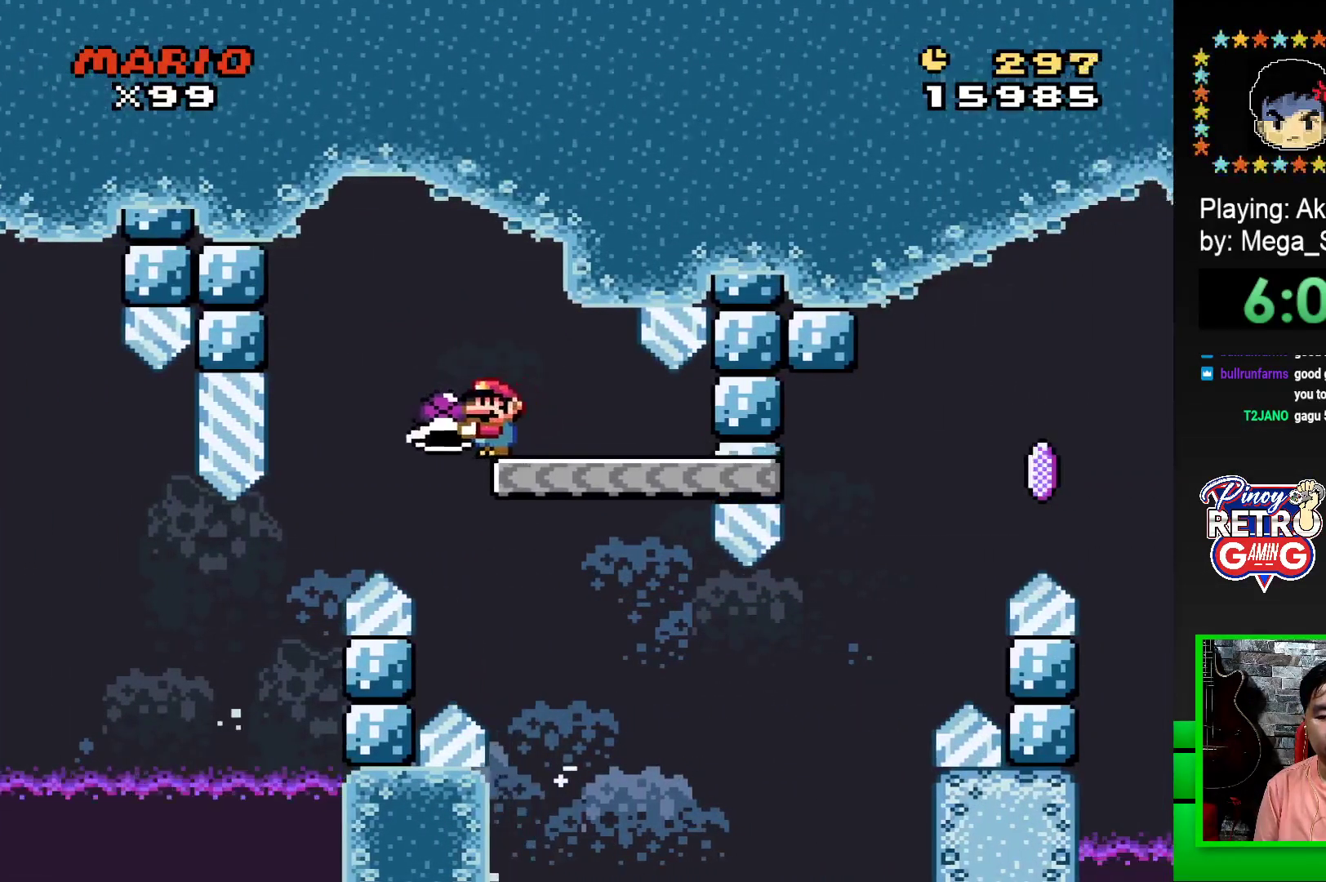
{"buttons": ["SQUARE", "DPAD_RIGHT"], "events": []}
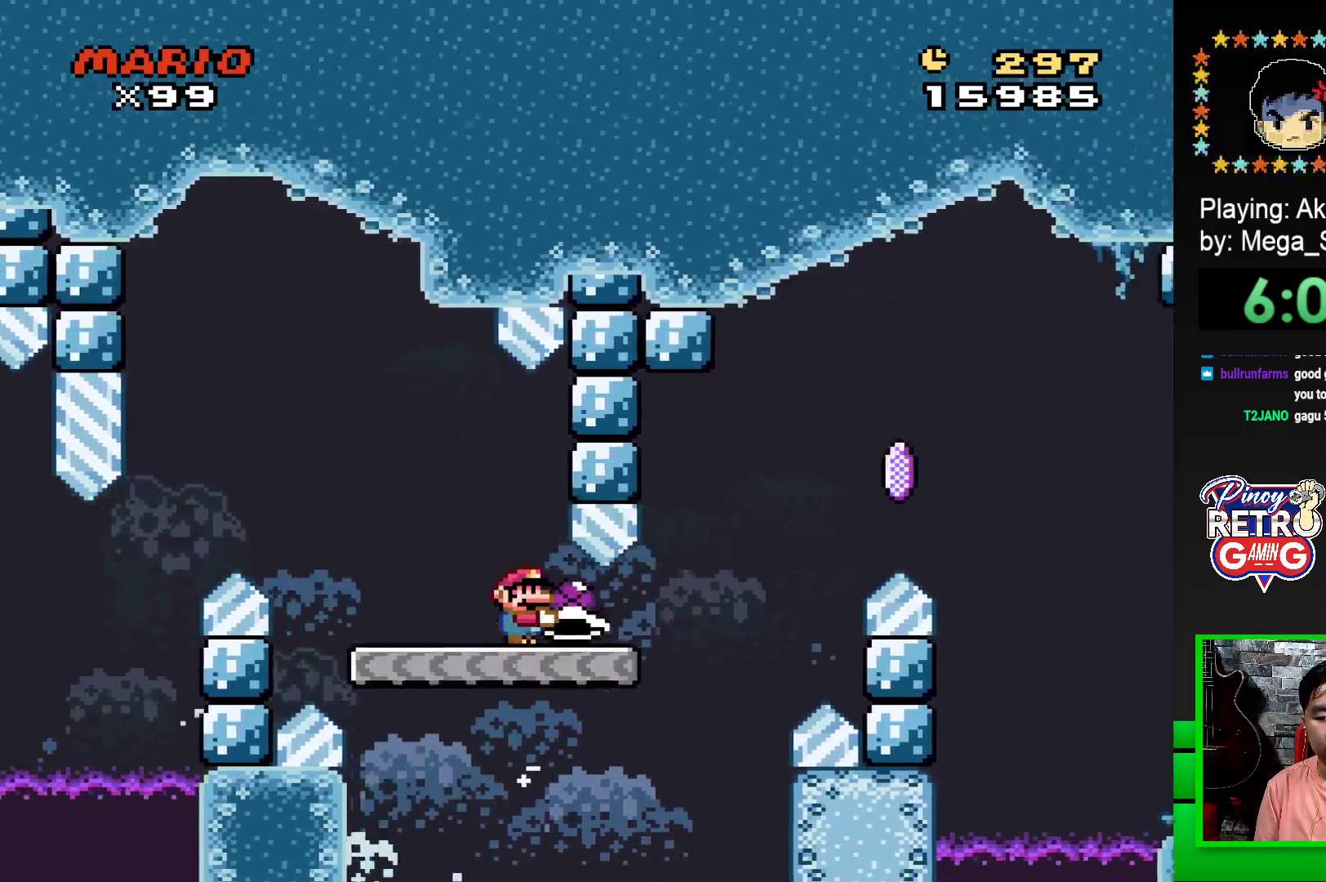
{"buttons": ["CROSS", "SQUARE", "DPAD_RIGHT"], "events": [[117, "CROSS", "down"], [417, "CROSS", "up"], [417, "SQUARE", "up"], [483, "CROSS", "down"], [483, "SQUARE", "down"]]}
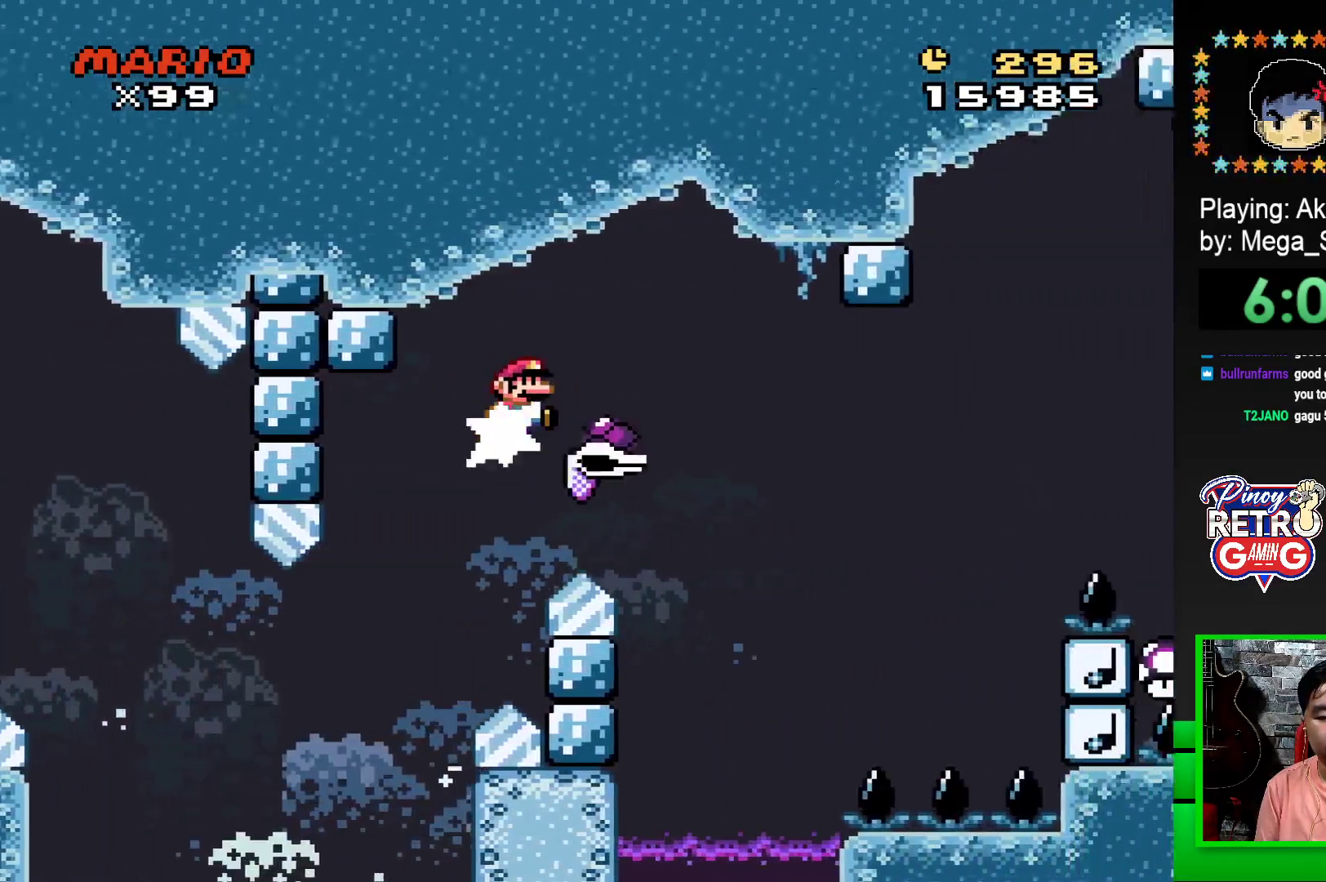
{"buttons": ["CROSS", "SQUARE", "DPAD_RIGHT"], "events": []}
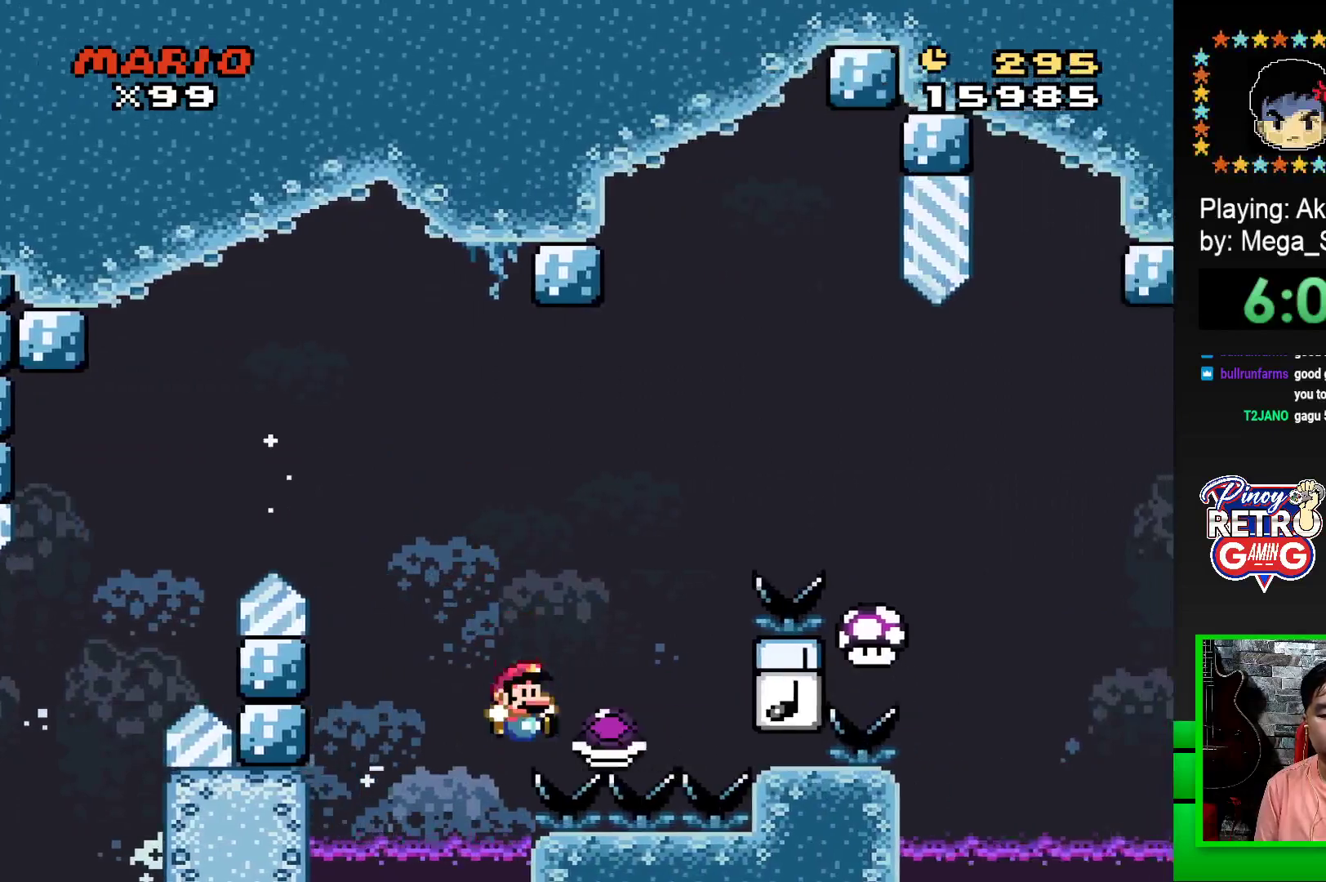
{"buttons": [], "events": [[433, "CROSS", "up"], [433, "DPAD_RIGHT", "up"], [450, "SQUARE", "up"]]}
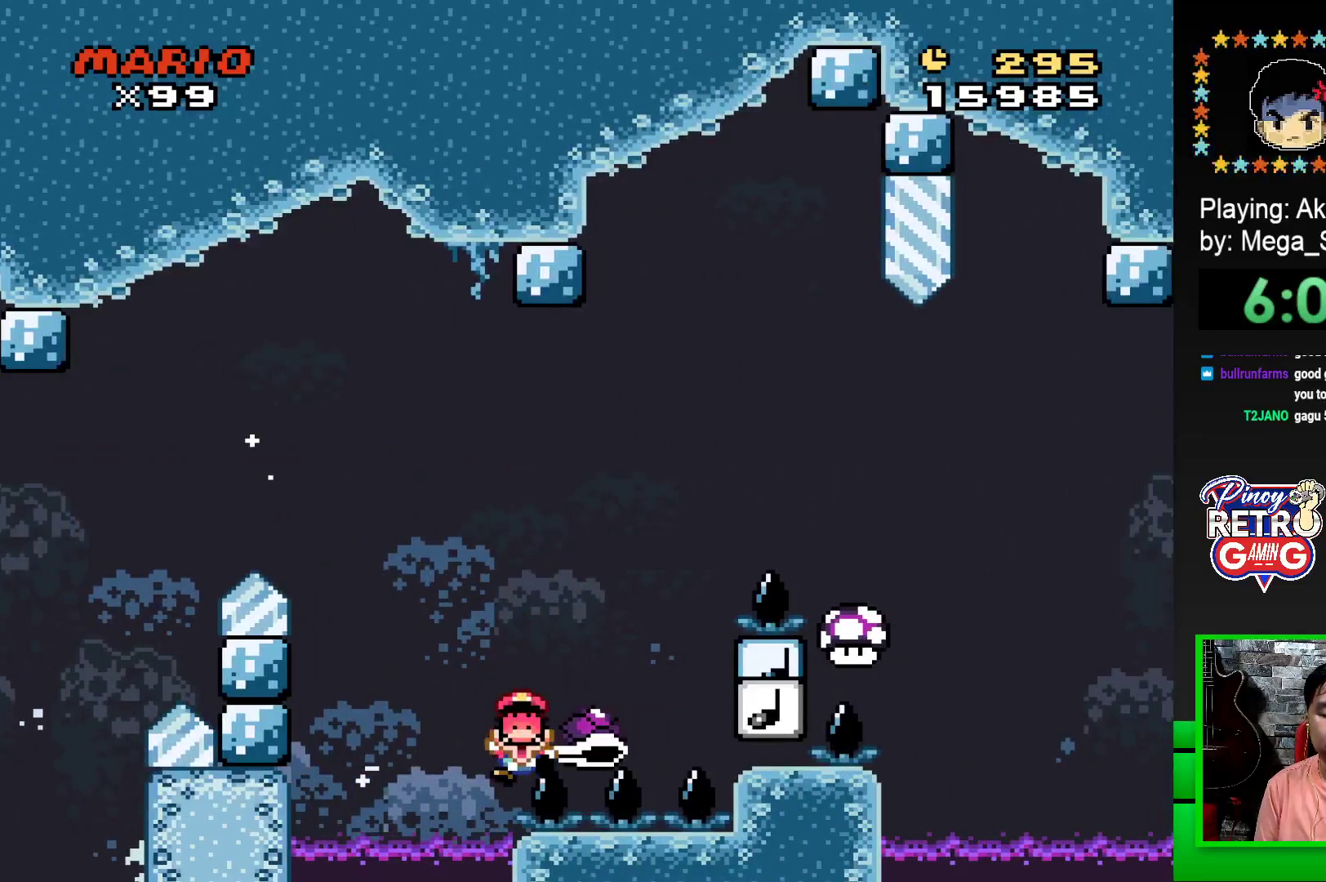
{"buttons": [], "events": [[50, "CROSS", "down"], [100, "DPAD_LEFT", "down"], [117, "CROSS", "up"], [167, "DPAD_LEFT", "up"], [183, "CROSS", "down"], [233, "DPAD_LEFT", "down"], [283, "CROSS", "up"], [283, "DPAD_LEFT", "up"]]}
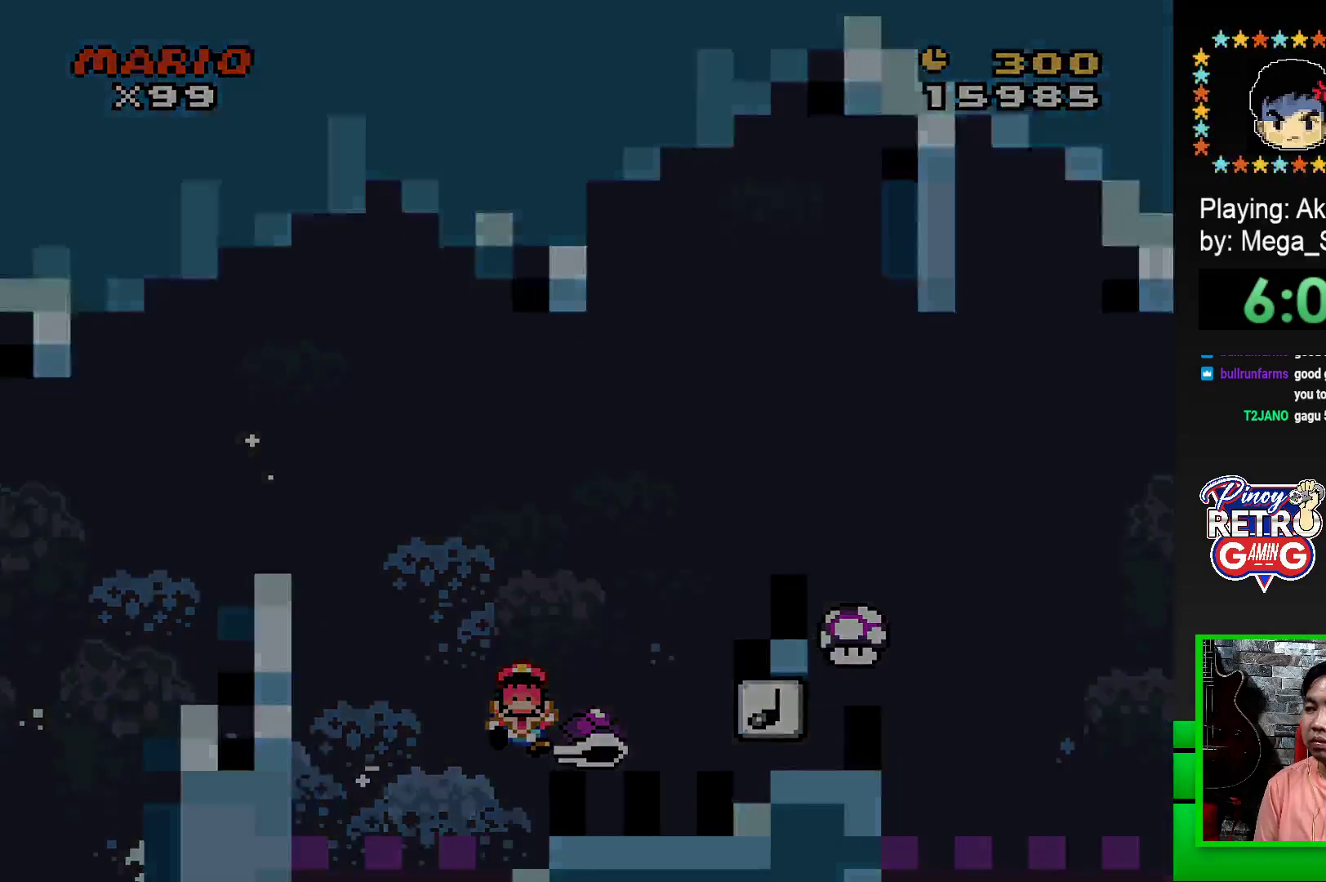
{"buttons": ["CROSS"], "events": [[183, "CROSS", "down"], [217, "CROSS", "up"], [317, "CROSS", "down"], [383, "CROSS", "up"], [467, "CROSS", "down"]]}
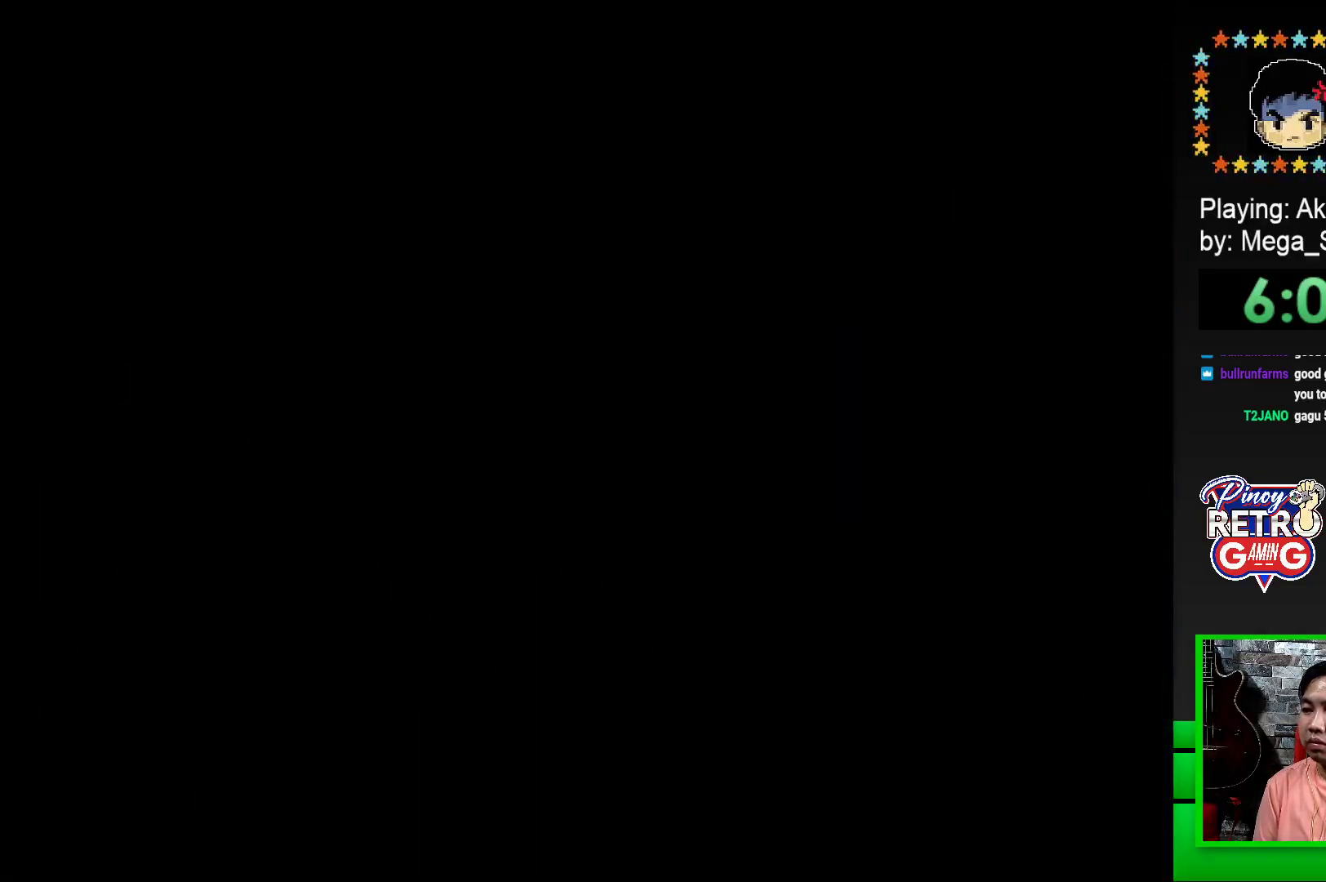
{"buttons": [], "events": [[17, "CROSS", "up"], [100, "CROSS", "down"], [167, "CROSS", "up"], [250, "CROSS", "down"], [333, "CROSS", "up"], [417, "CROSS", "down"], [483, "CROSS", "up"]]}